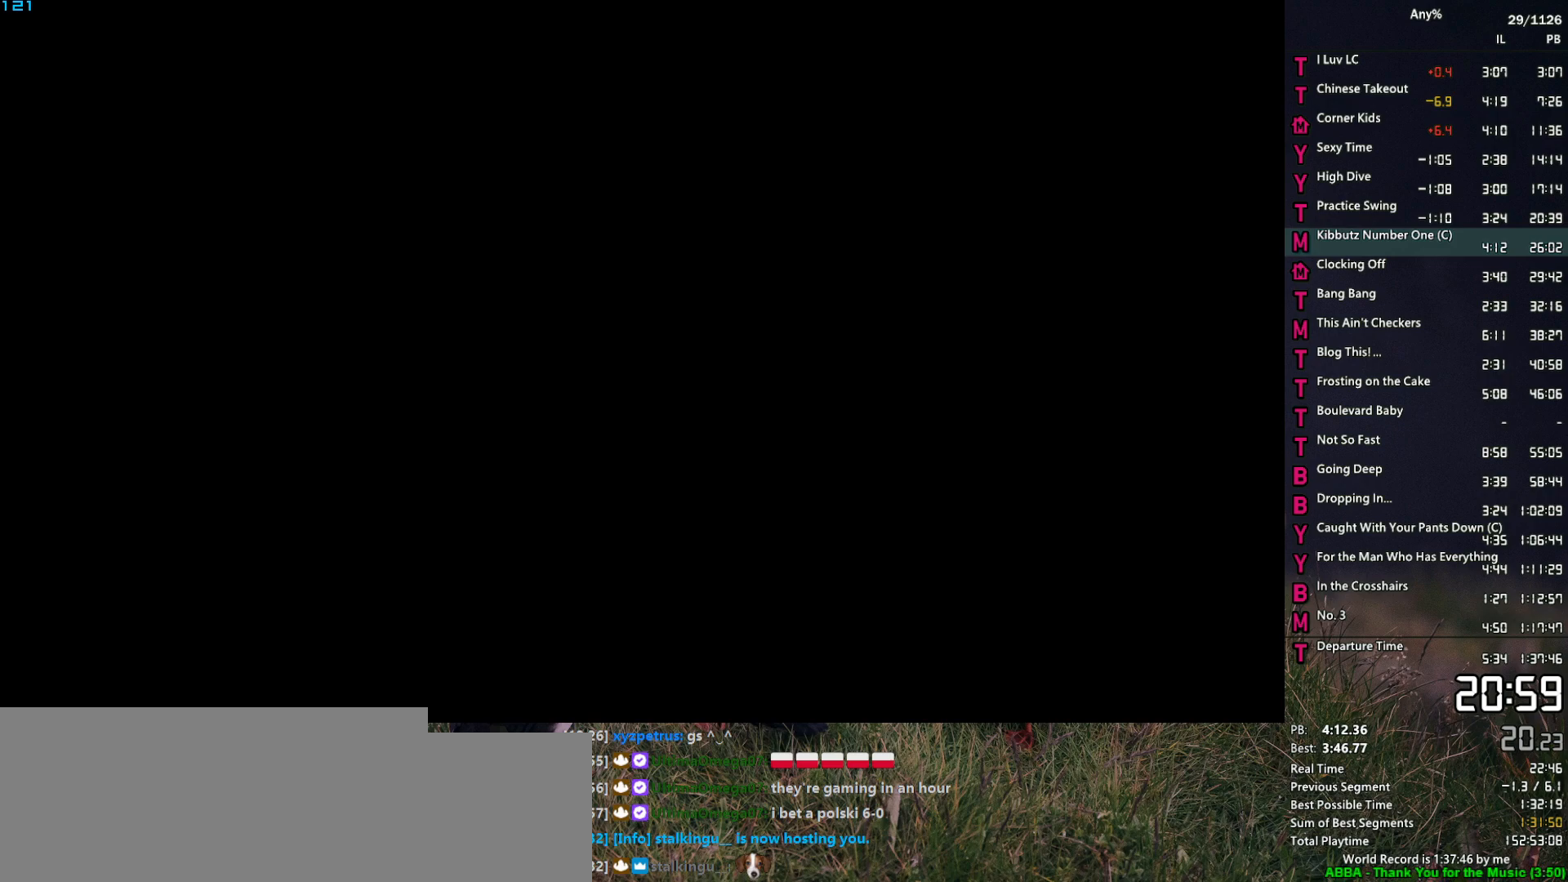
Gameplay with keyboard and mouse; each line is a JSON object with the keys and mouse buttons held at the frame after it. "events" lists presses ("down") and releases ("up") of "1", "2", "3", "4", "5", "6", "a", "alt", "caps_lock", "ctrl", "d", "down", "e", "escape", "f", "f2", "q", "r", "return", "s", "shift", "space", "t", "tab", "up", "v", "w", "mouse_left", "mouse_middle", "mouse_right", "mouse_mb4", "mouse_mb5", "mouse_wheel_up" and "mouse_wheel_down" between this image and that frame as [ms after this image, input, new state], when the widget could be followed in between. "mouse_left", "mouse_middle", "mouse_right", "mouse_mb4", "mouse_mb5", "mouse_wheel_up", "mouse_wheel_down" = the "left", "middle", "right", "mb4", "mb5", "wheel_up", "wheel_down" buttons of the "mouse" list. No other keys are recorded. Not read: mouse_move other_keys.
{"keys": [], "mouse": [], "events": []}
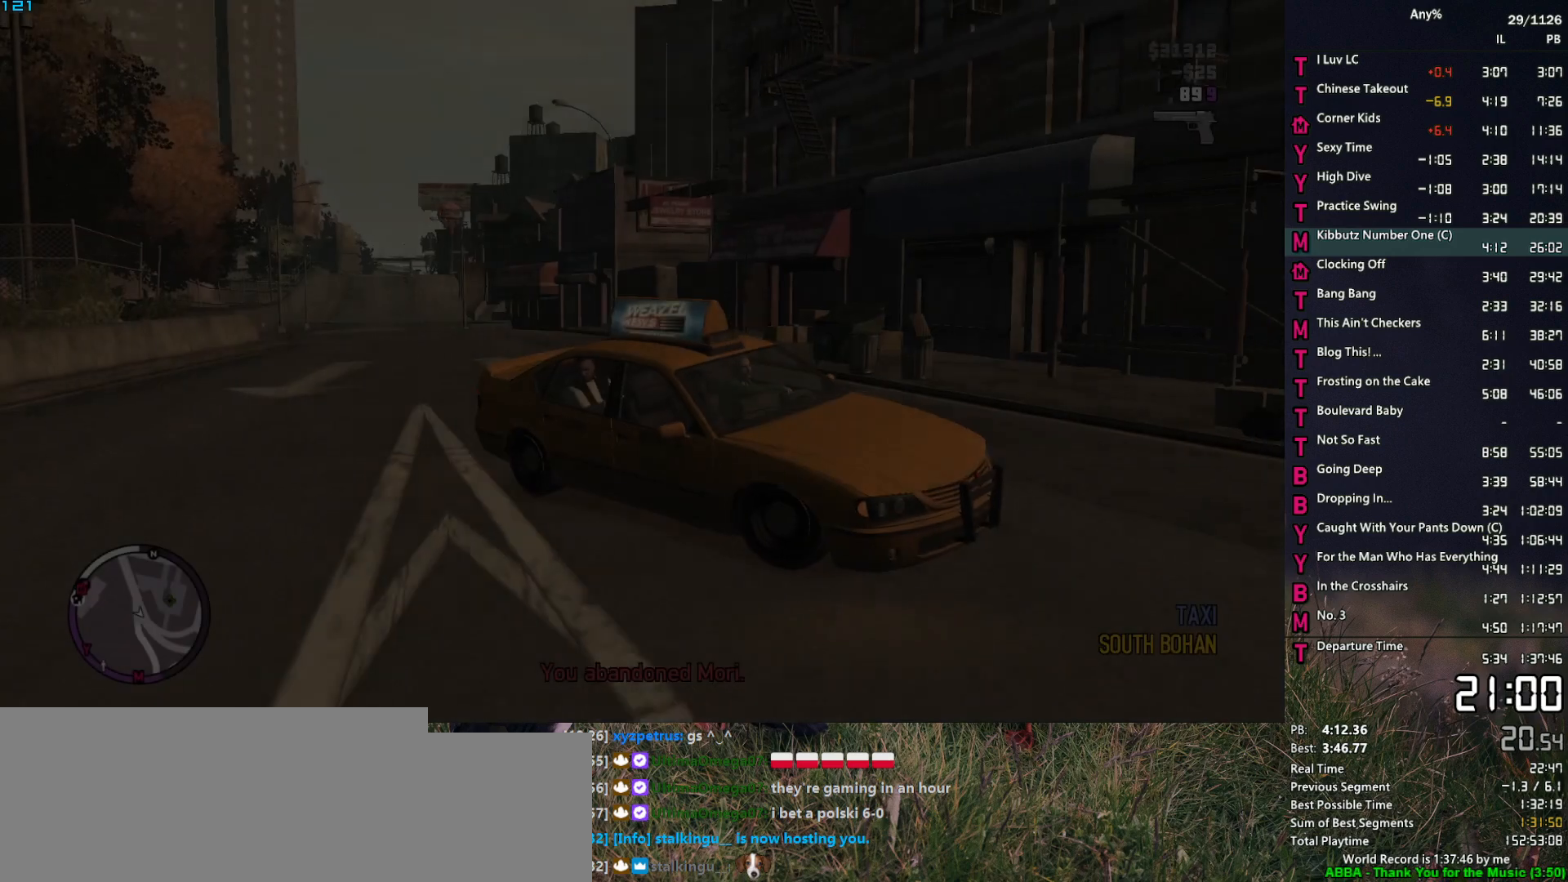
{"keys": [], "mouse": [], "events": [[83, "up", "down"], [167, "return", "down"], [167, "up", "up"], [267, "return", "up"], [350, "return", "down"], [400, "return", "up"], [450, "return", "down"], [500, "return", "up"]]}
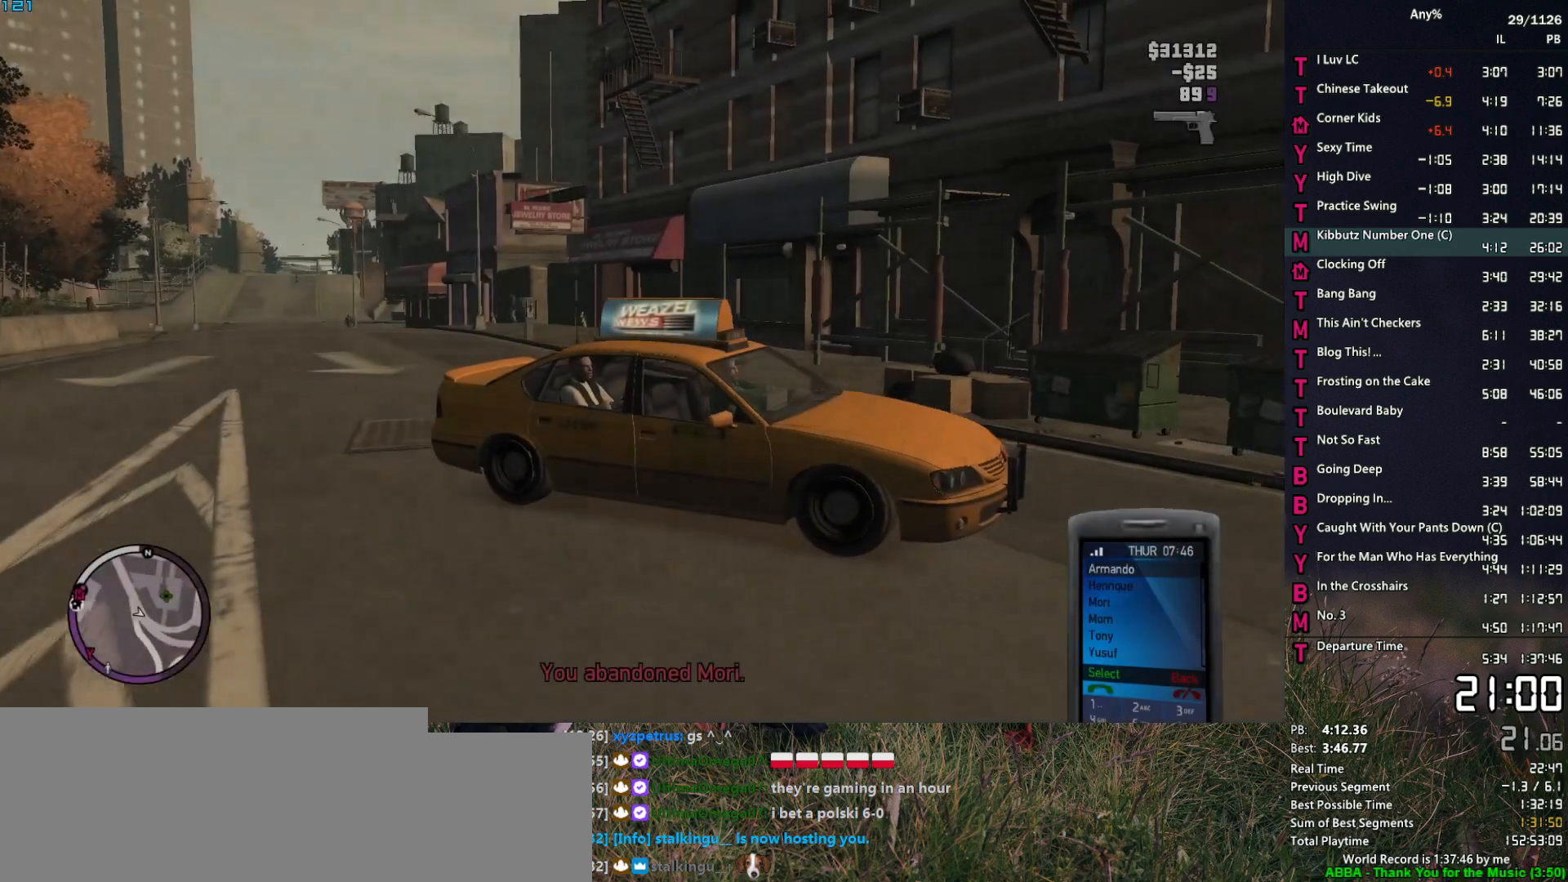
{"keys": [], "mouse": [], "events": [[100, "return", "down"], [133, "return", "up"], [183, "return", "down"], [233, "return", "up"], [283, "return", "down"], [367, "return", "up"]]}
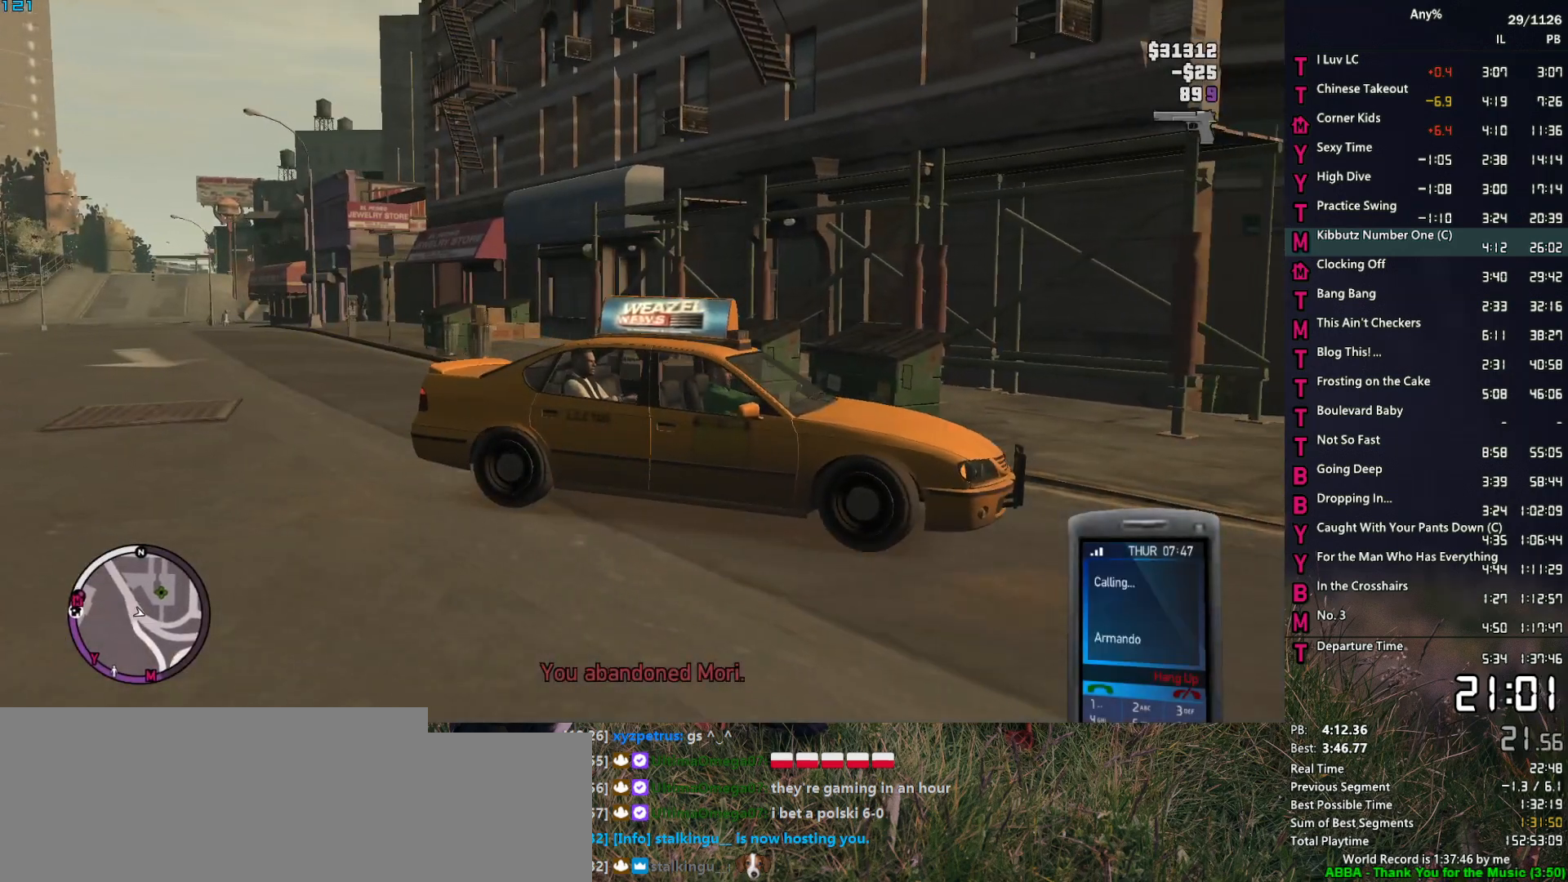
{"keys": [], "mouse": [], "events": []}
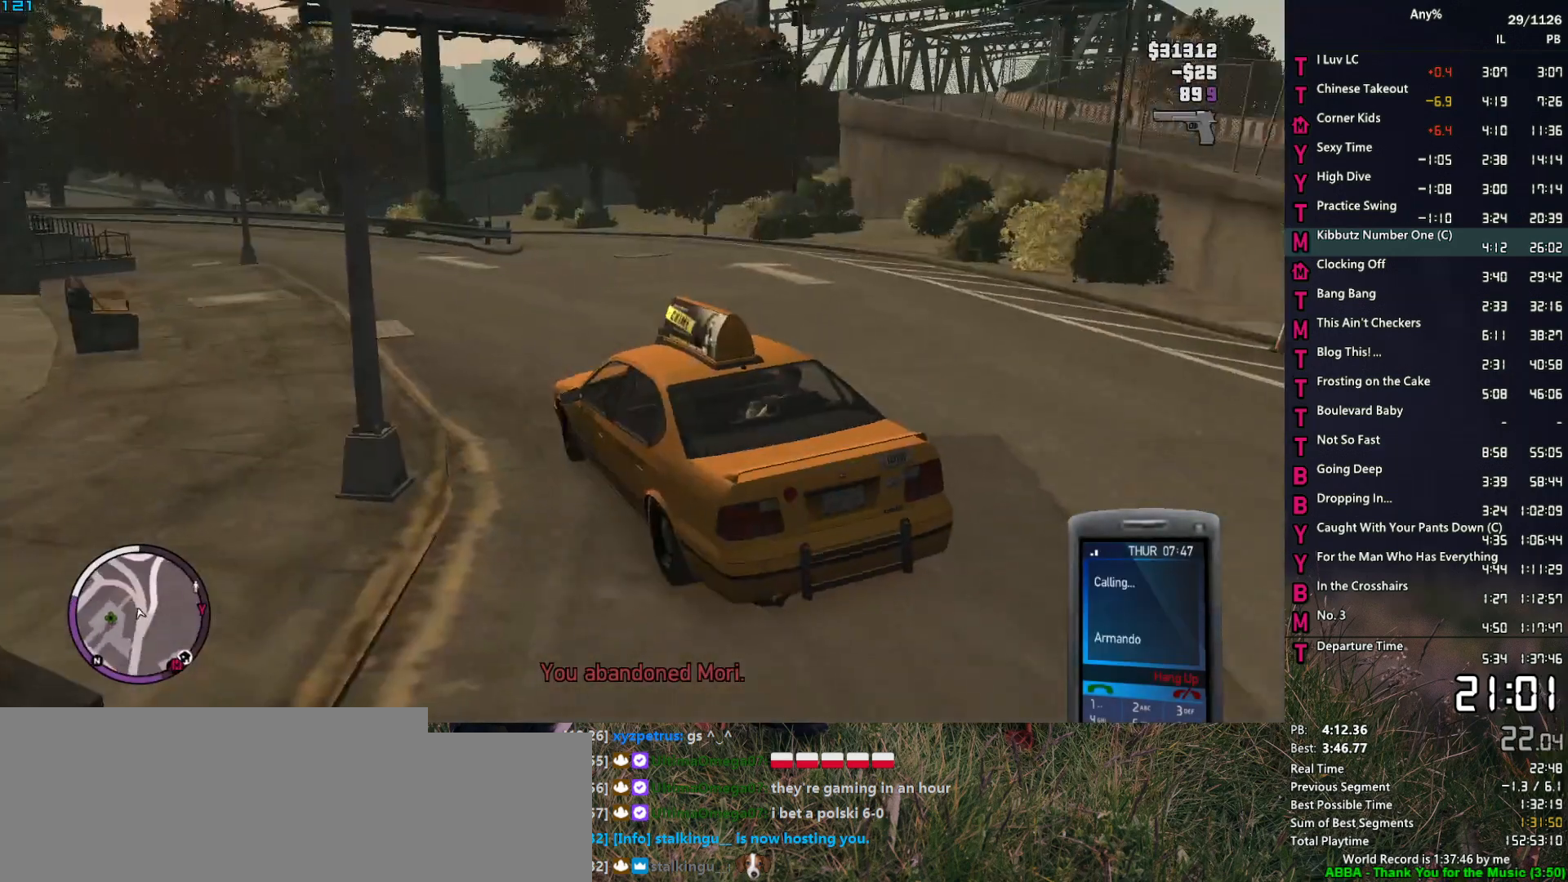
{"keys": [], "mouse": [], "events": []}
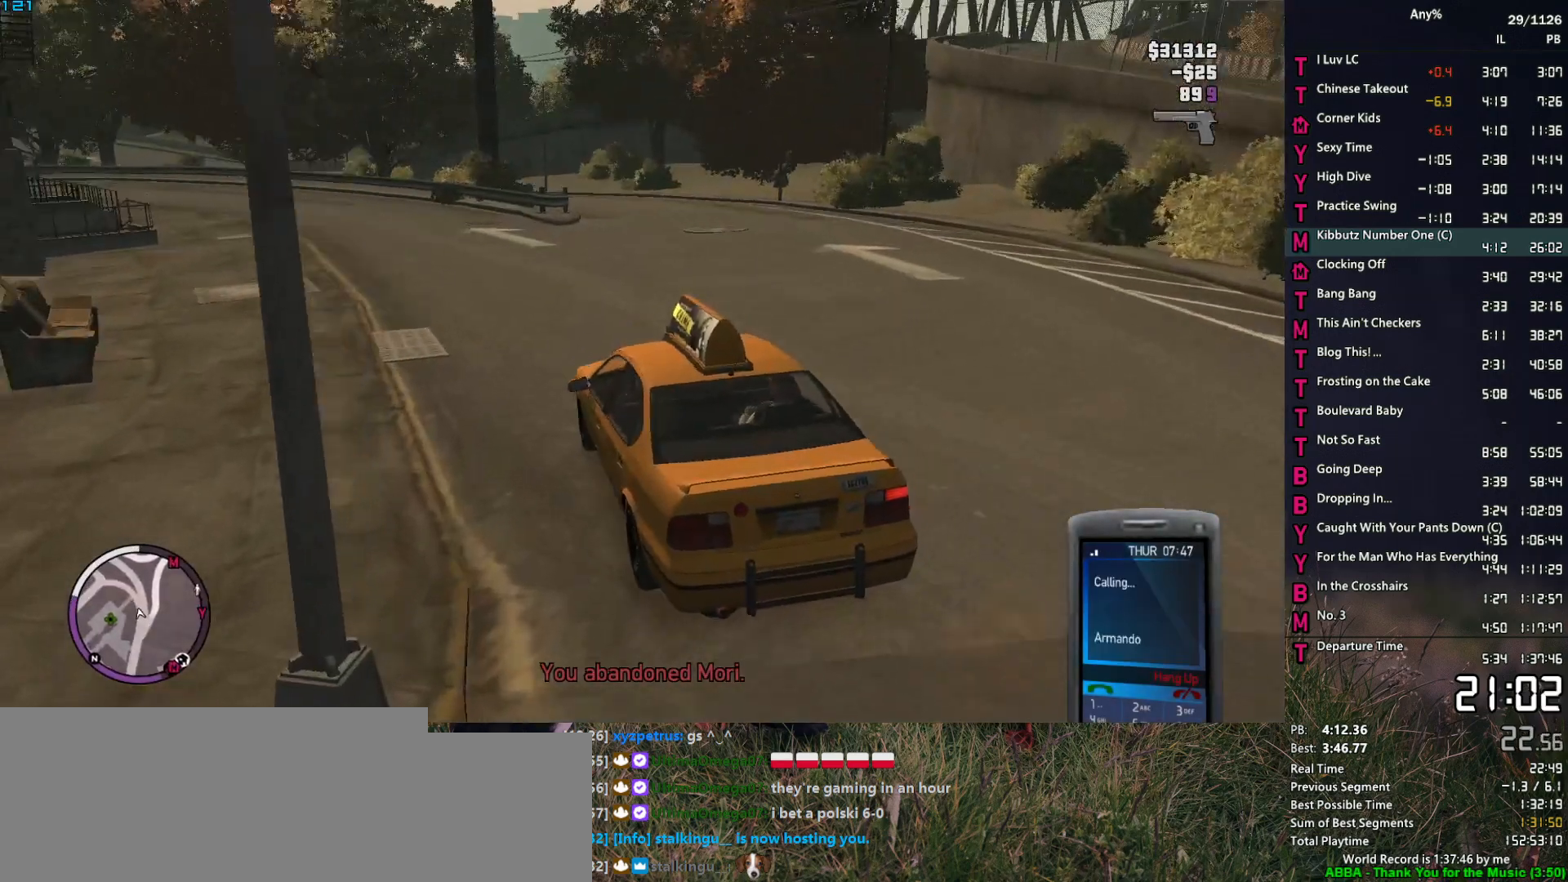
{"keys": [], "mouse": [], "events": []}
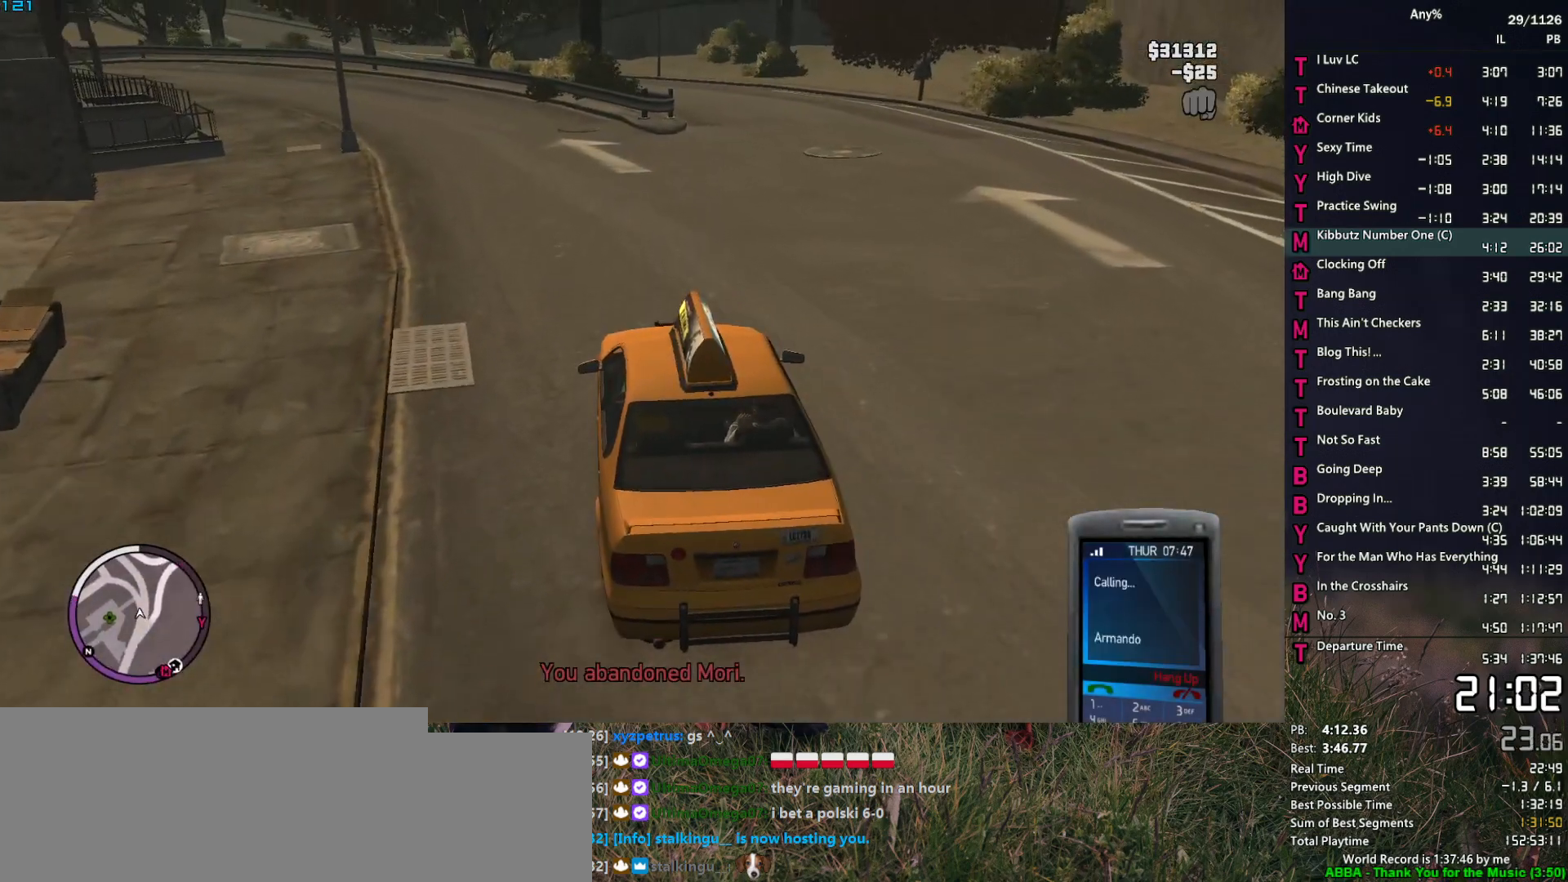
{"keys": [], "mouse": [], "events": []}
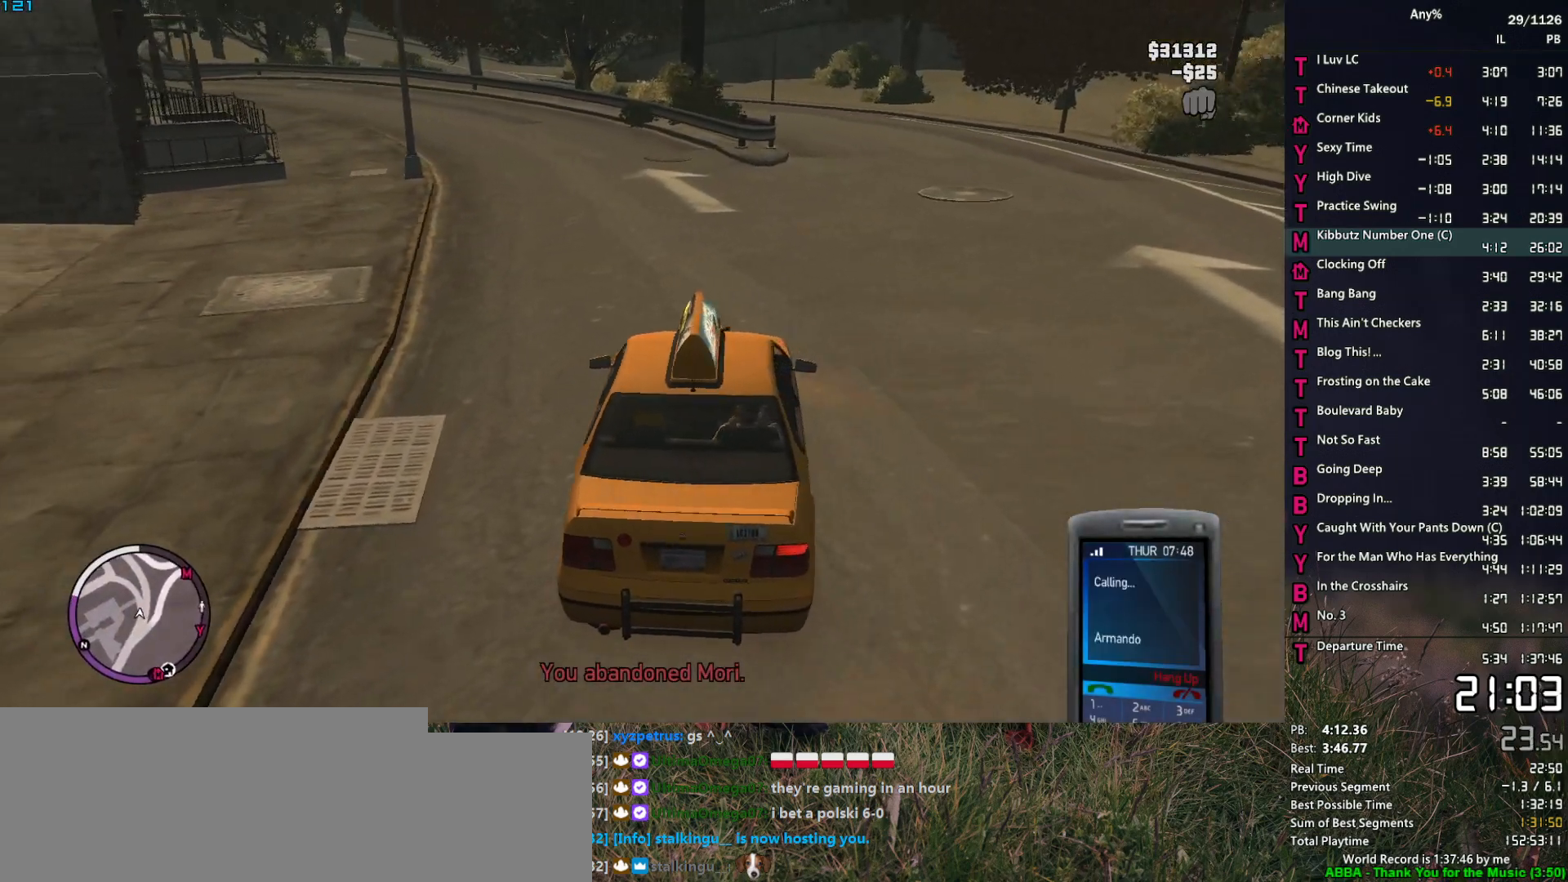
{"keys": [], "mouse": [], "events": []}
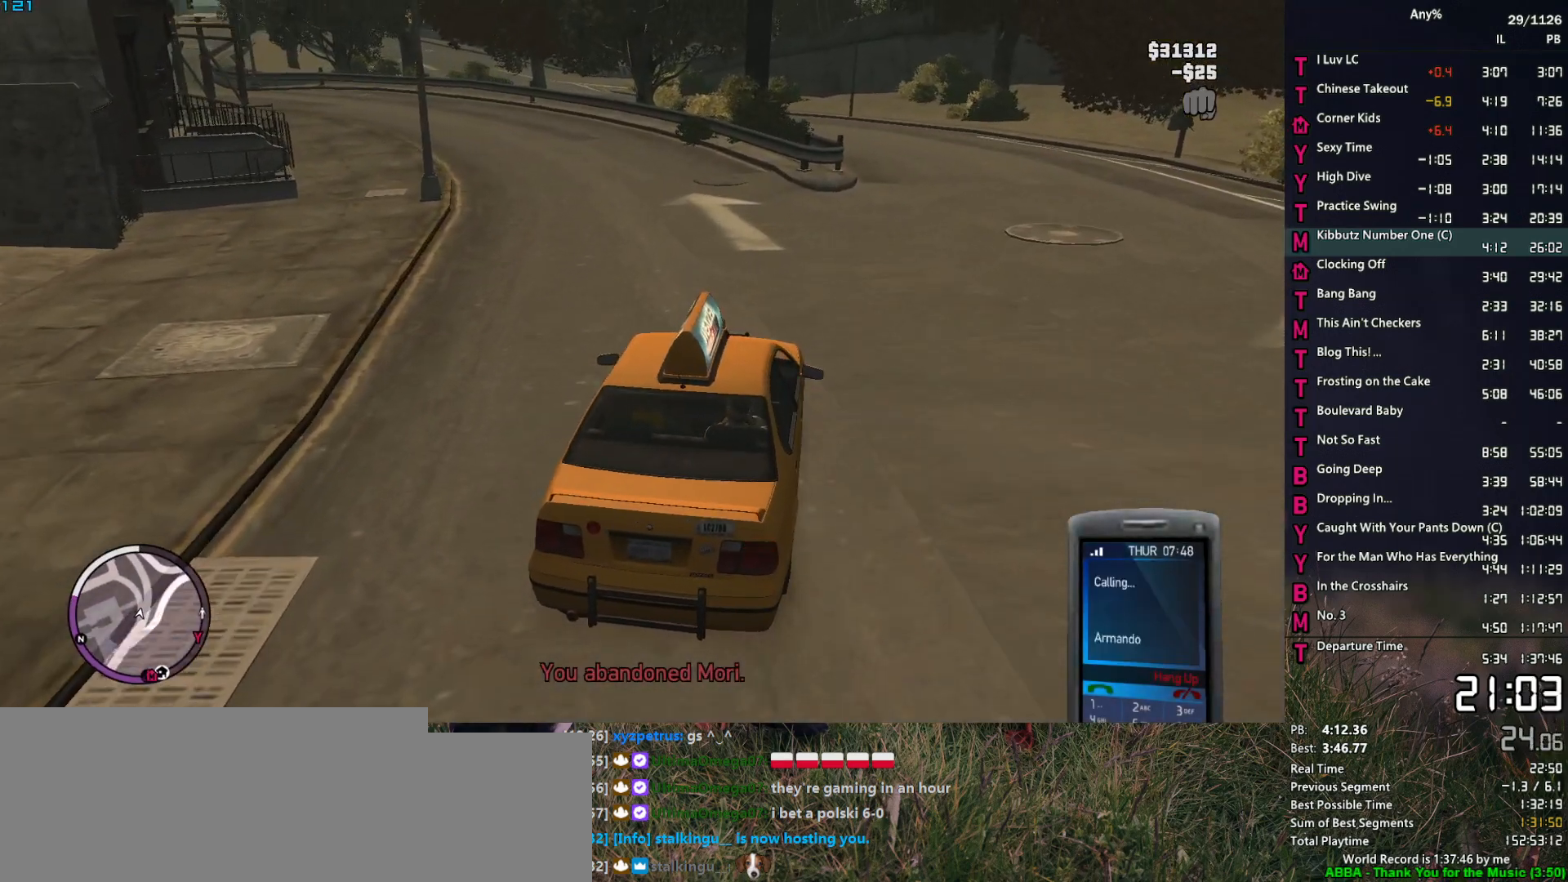
{"keys": [], "mouse": [], "events": []}
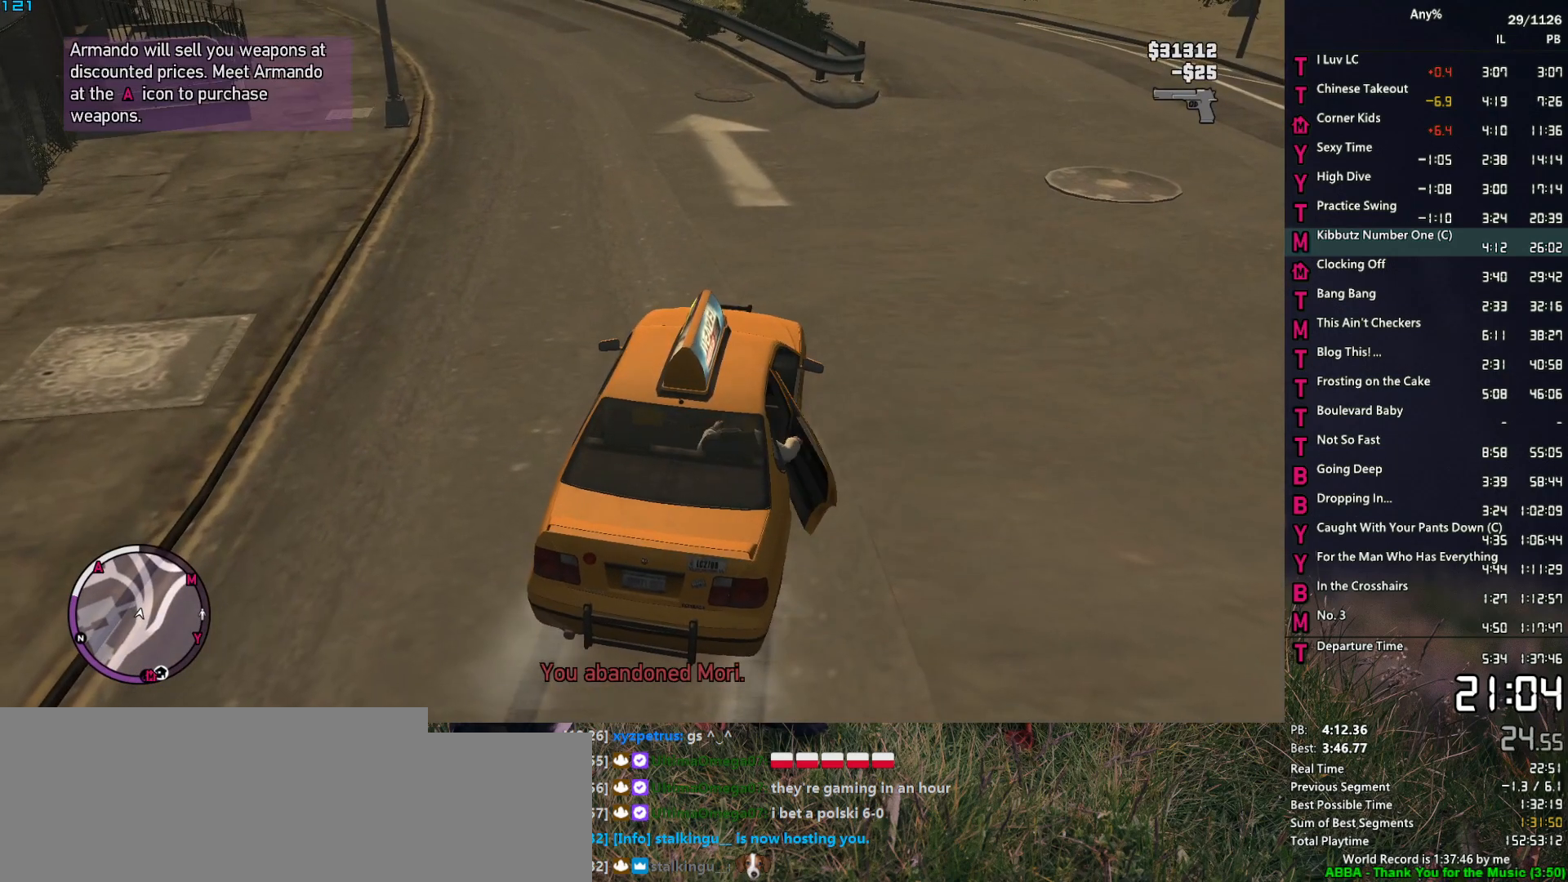
{"keys": ["d", "w"], "mouse": [], "events": [[483, "d", "down"], [483, "w", "down"]]}
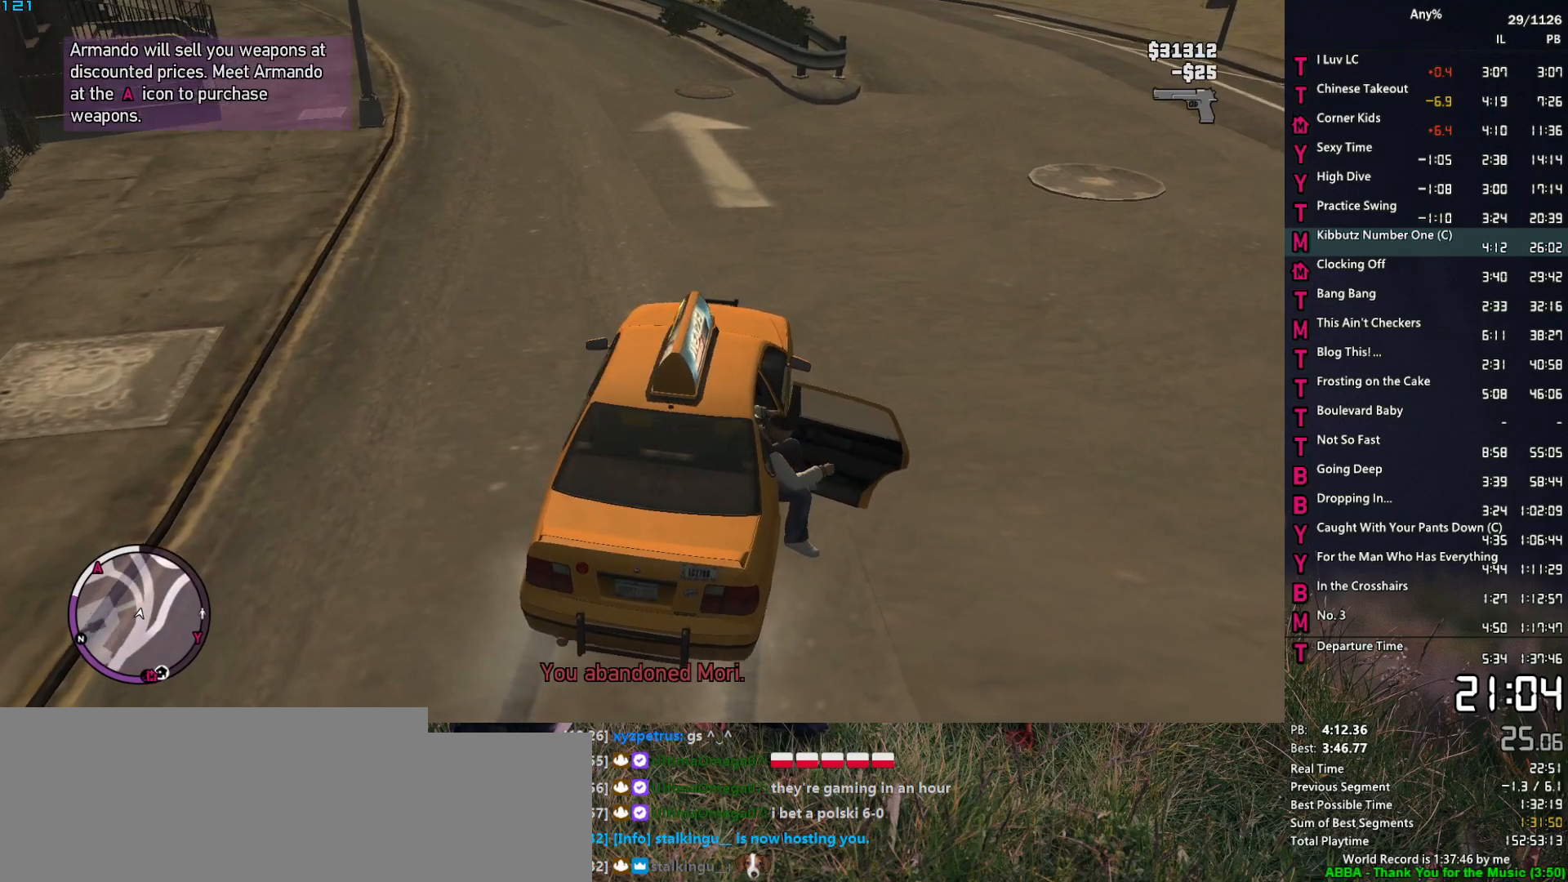
{"keys": ["d", "w"], "mouse": [], "events": [[33, "space", "down"], [133, "space", "up"], [217, "space", "down"], [317, "space", "up"], [367, "mouse_left", "down"], [400, "space", "down"], [450, "mouse_left", "up"], [450, "space", "up"]]}
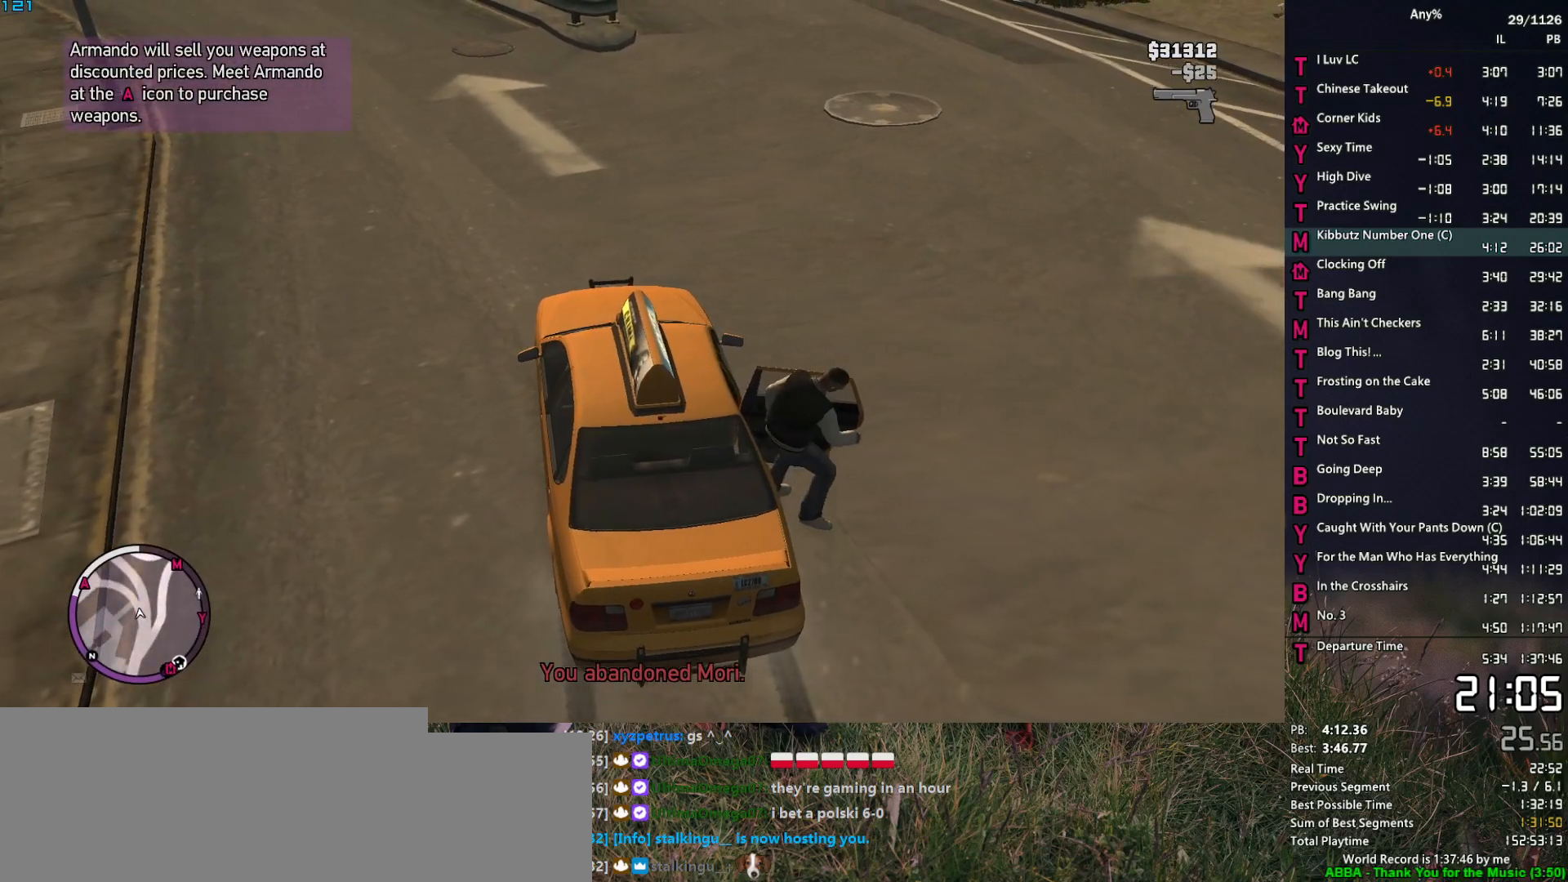
{"keys": ["d", "space", "w"], "mouse": [], "events": [[50, "mouse_left", "down"], [50, "space", "down"], [133, "mouse_left", "up"], [133, "space", "up"], [183, "mouse_left", "down"], [233, "space", "down"], [283, "mouse_left", "up"], [333, "space", "up"], [367, "mouse_left", "down"], [417, "space", "down"], [467, "mouse_left", "up"]]}
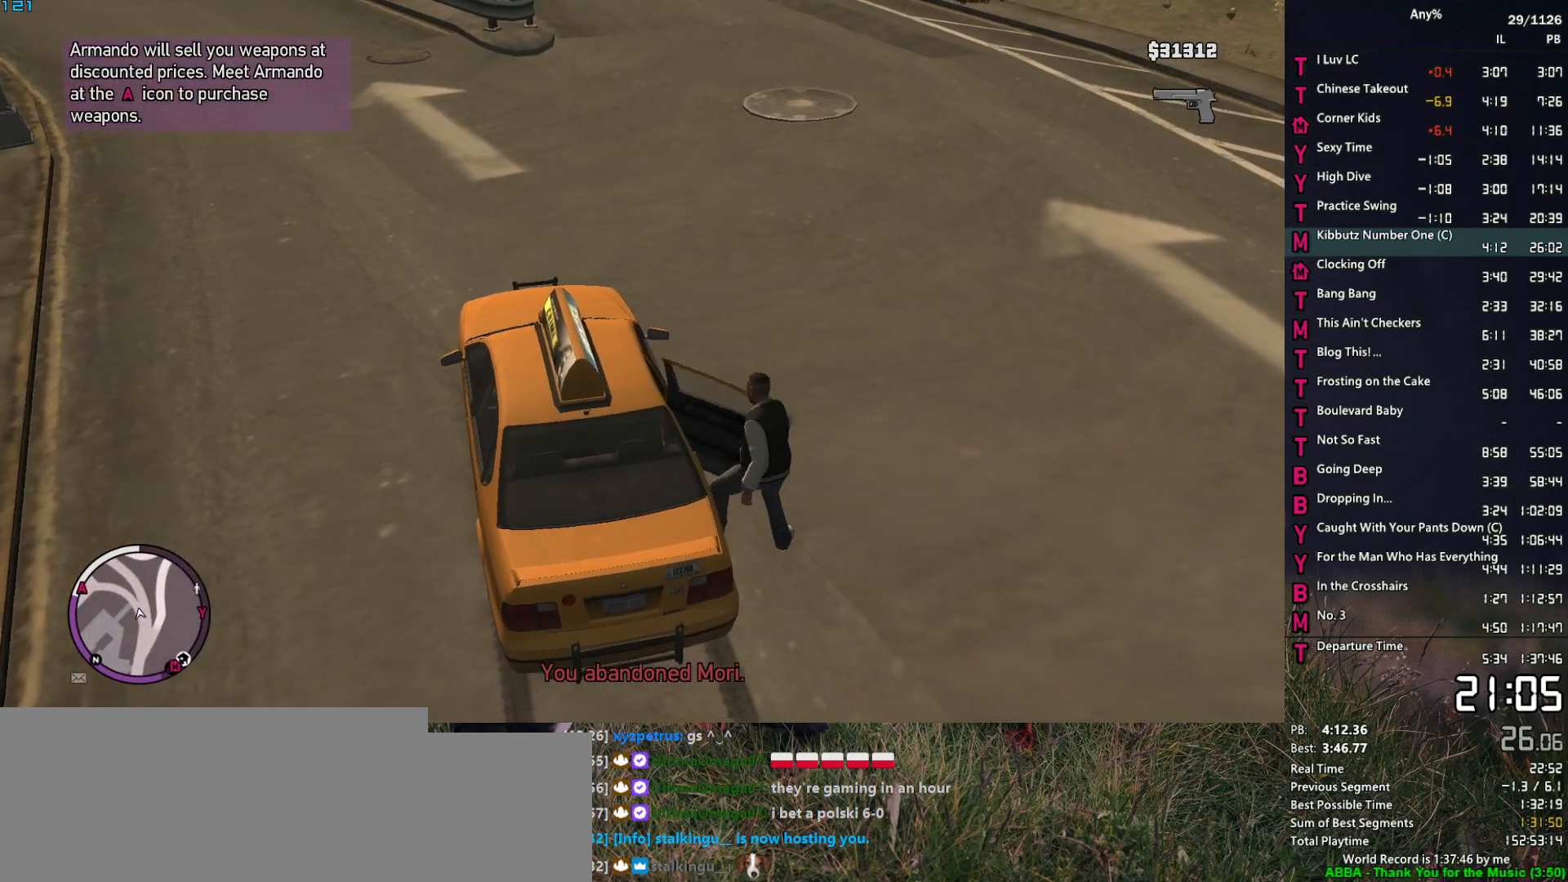
{"keys": ["space", "w"], "mouse": [], "events": [[17, "mouse_left", "down"], [17, "space", "up"], [117, "mouse_left", "up"], [117, "space", "down"], [150, "space", "up"], [200, "mouse_left", "down"], [300, "d", "up"], [300, "mouse_left", "up"], [300, "space", "down"], [350, "space", "up"], [433, "space", "down"]]}
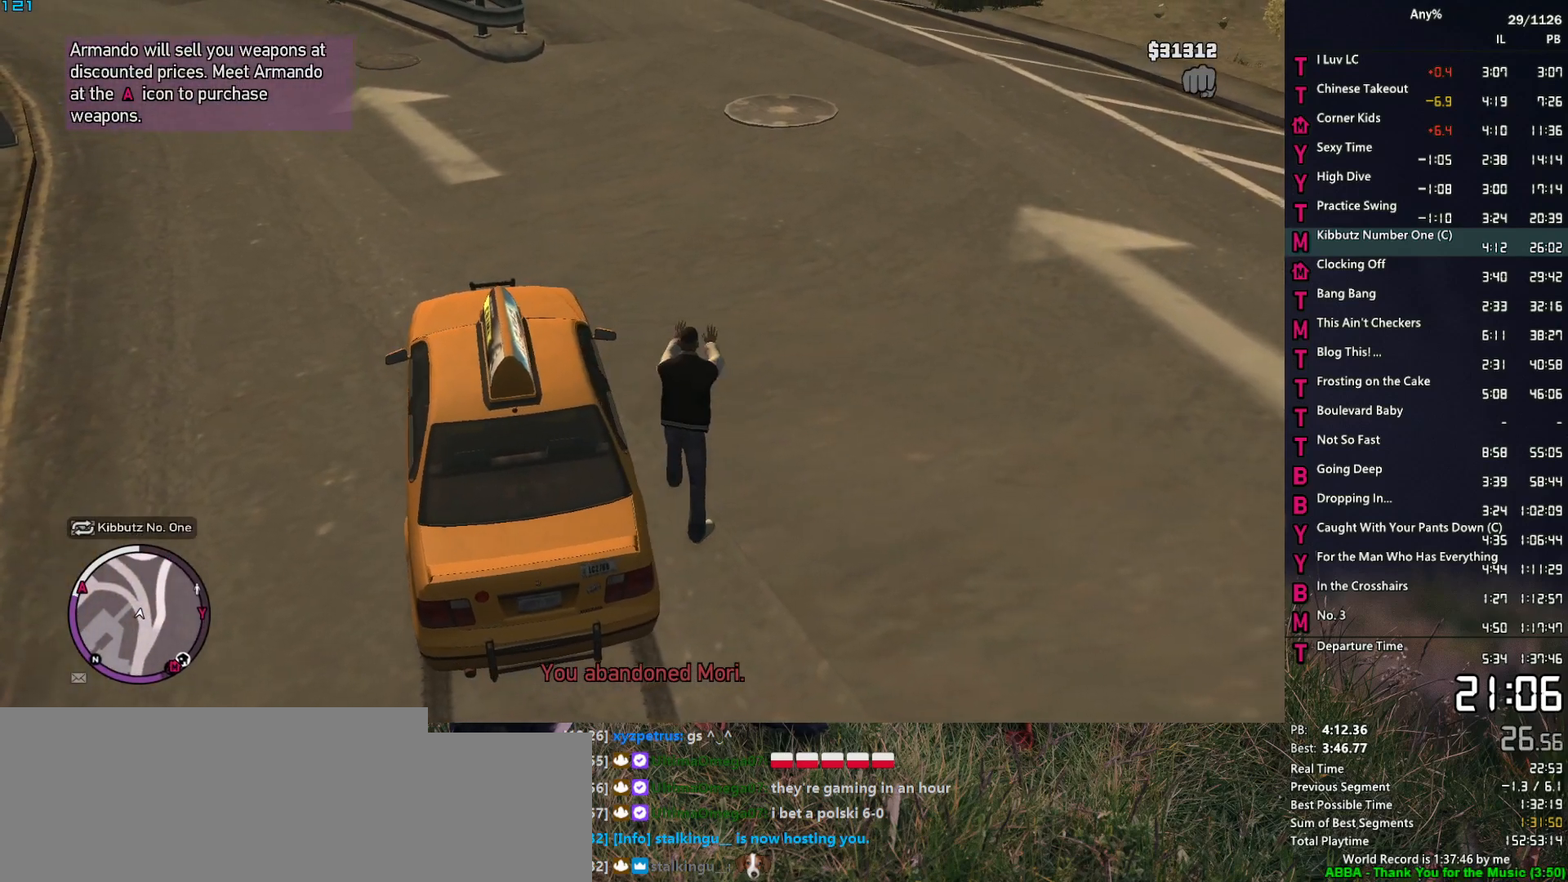
{"keys": ["space", "w"], "mouse": [], "events": [[33, "space", "up"], [167, "space", "down"], [217, "a", "down"], [217, "space", "up"], [267, "a", "up"], [317, "space", "down"], [400, "space", "up"], [500, "space", "down"]]}
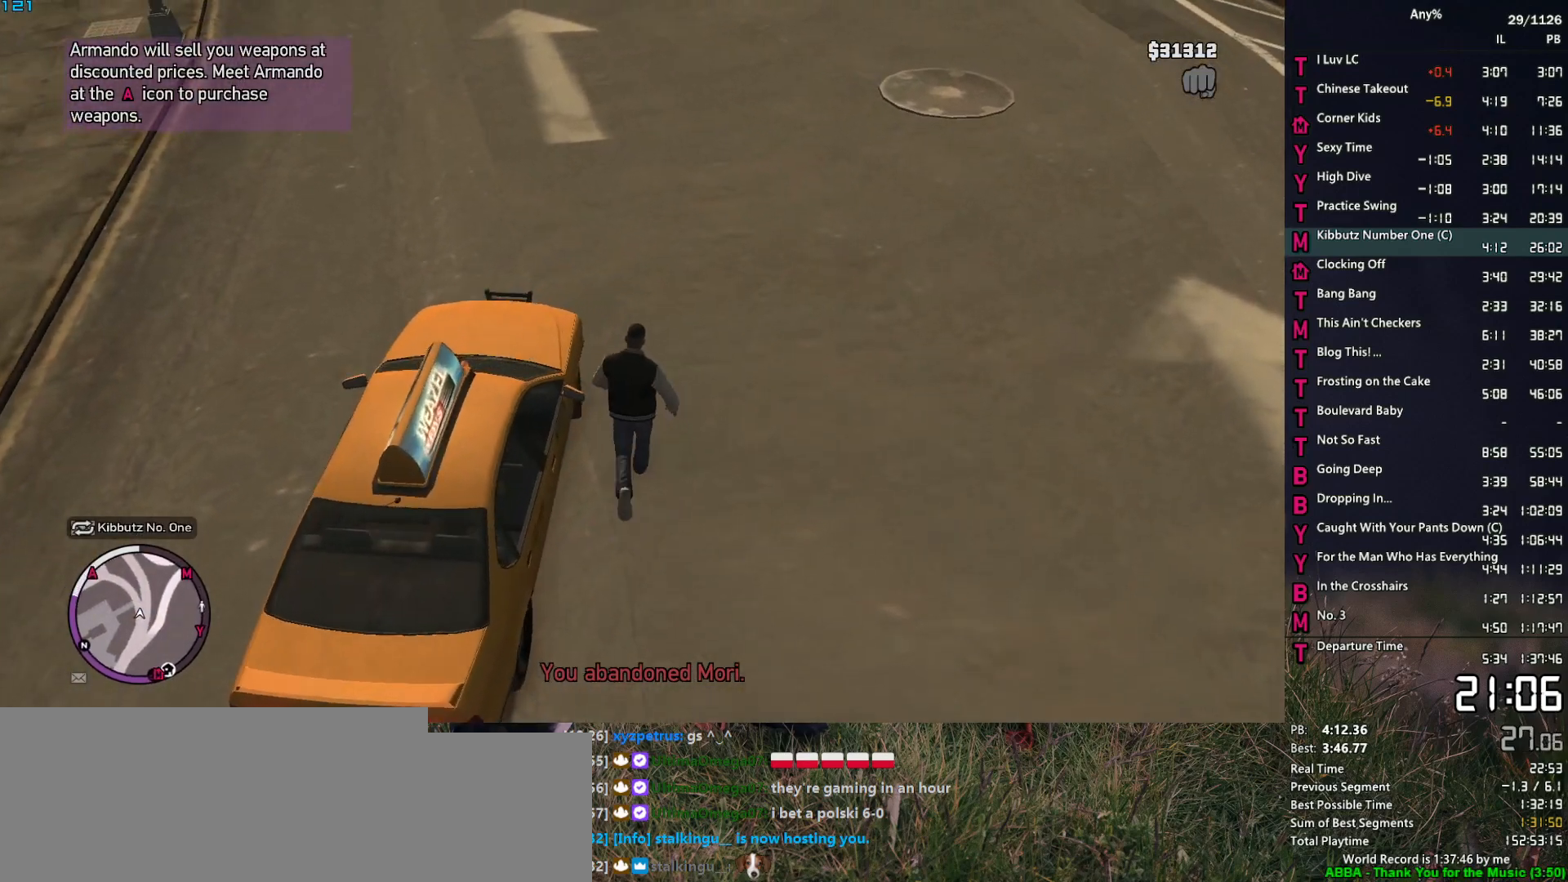
{"keys": ["a", "w"], "mouse": [], "events": [[50, "space", "up"], [183, "a", "down"], [183, "space", "down"], [233, "space", "up"], [367, "space", "down"], [417, "space", "up"]]}
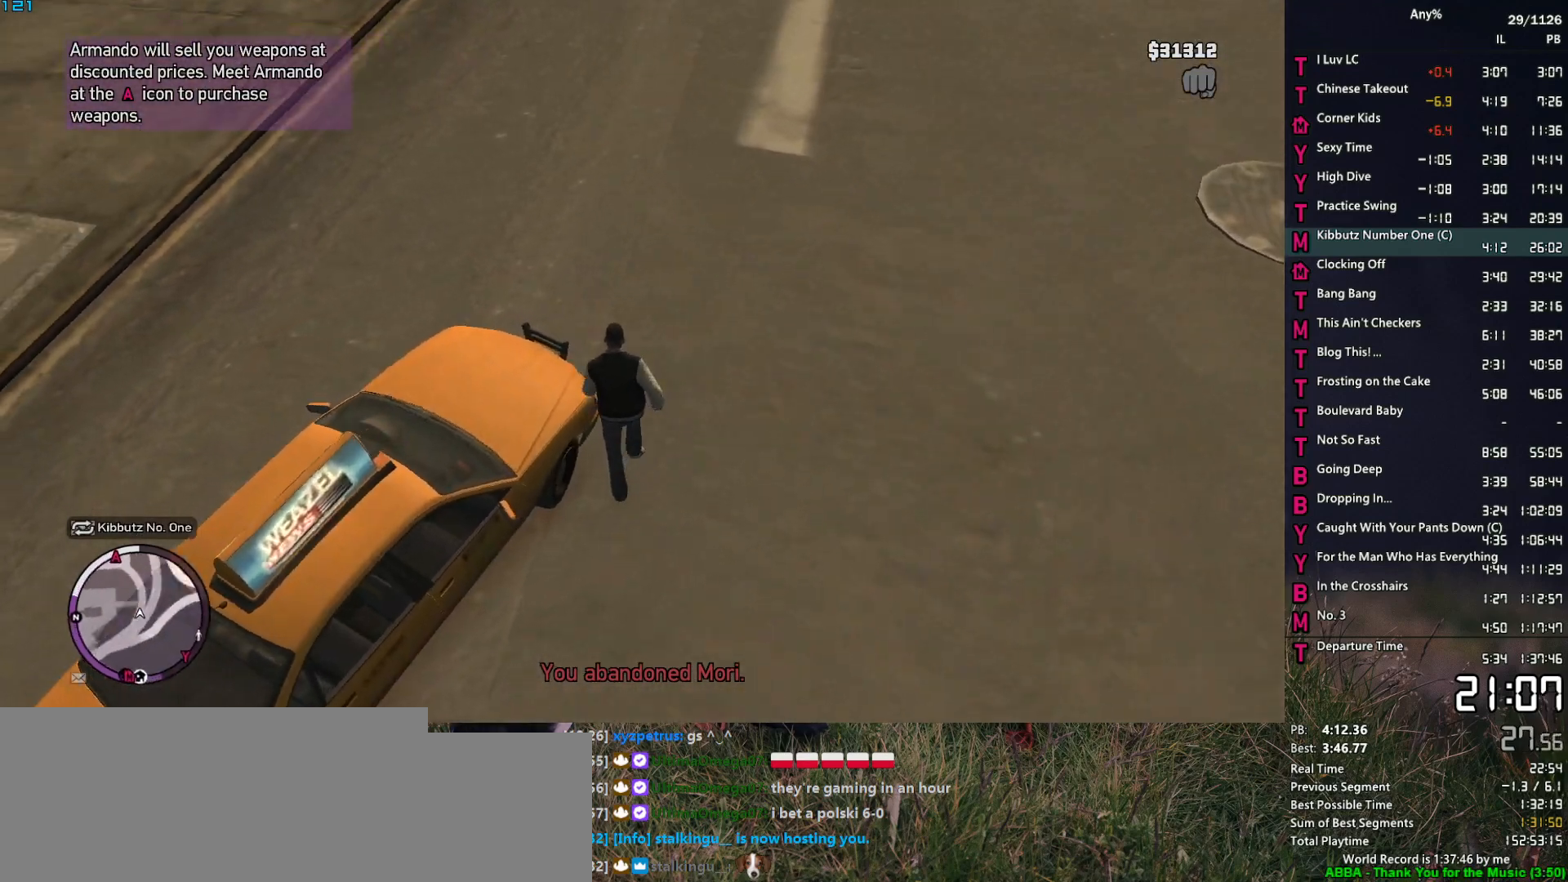
{"keys": ["d", "w"], "mouse": [], "events": [[17, "space", "down"], [117, "space", "up"], [200, "a", "up"], [200, "d", "down"], [200, "space", "down"], [250, "space", "up"], [383, "space", "down"], [433, "space", "up"]]}
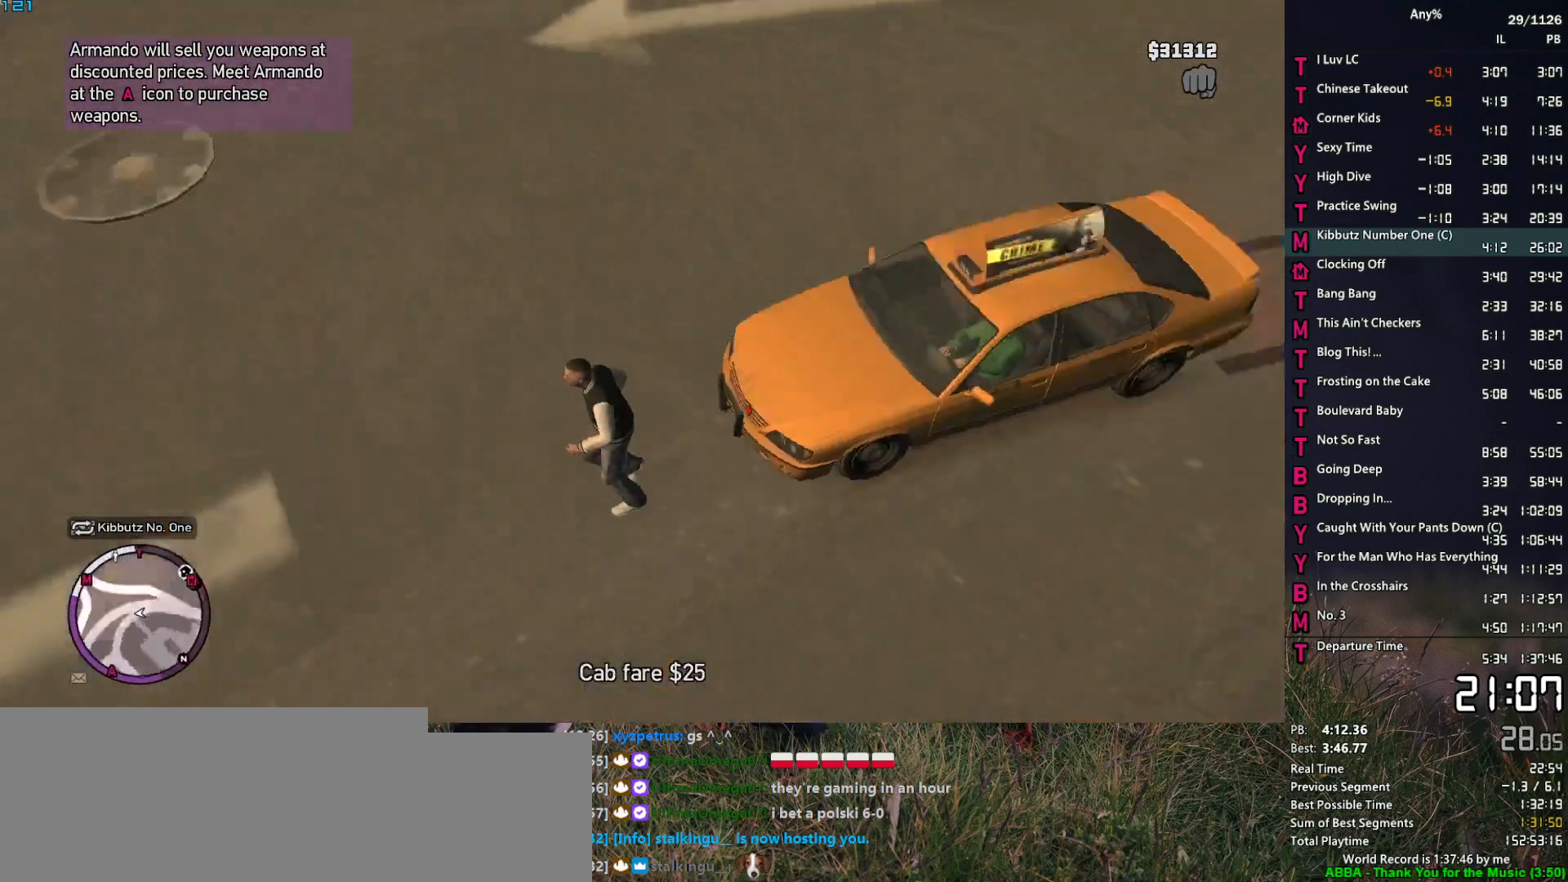
{"keys": ["f", "w"], "mouse": [], "events": [[33, "space", "down"], [117, "space", "up"], [217, "space", "down"], [317, "space", "up"], [350, "space", "down"], [400, "d", "up"], [450, "space", "up"], [500, "f", "down"]]}
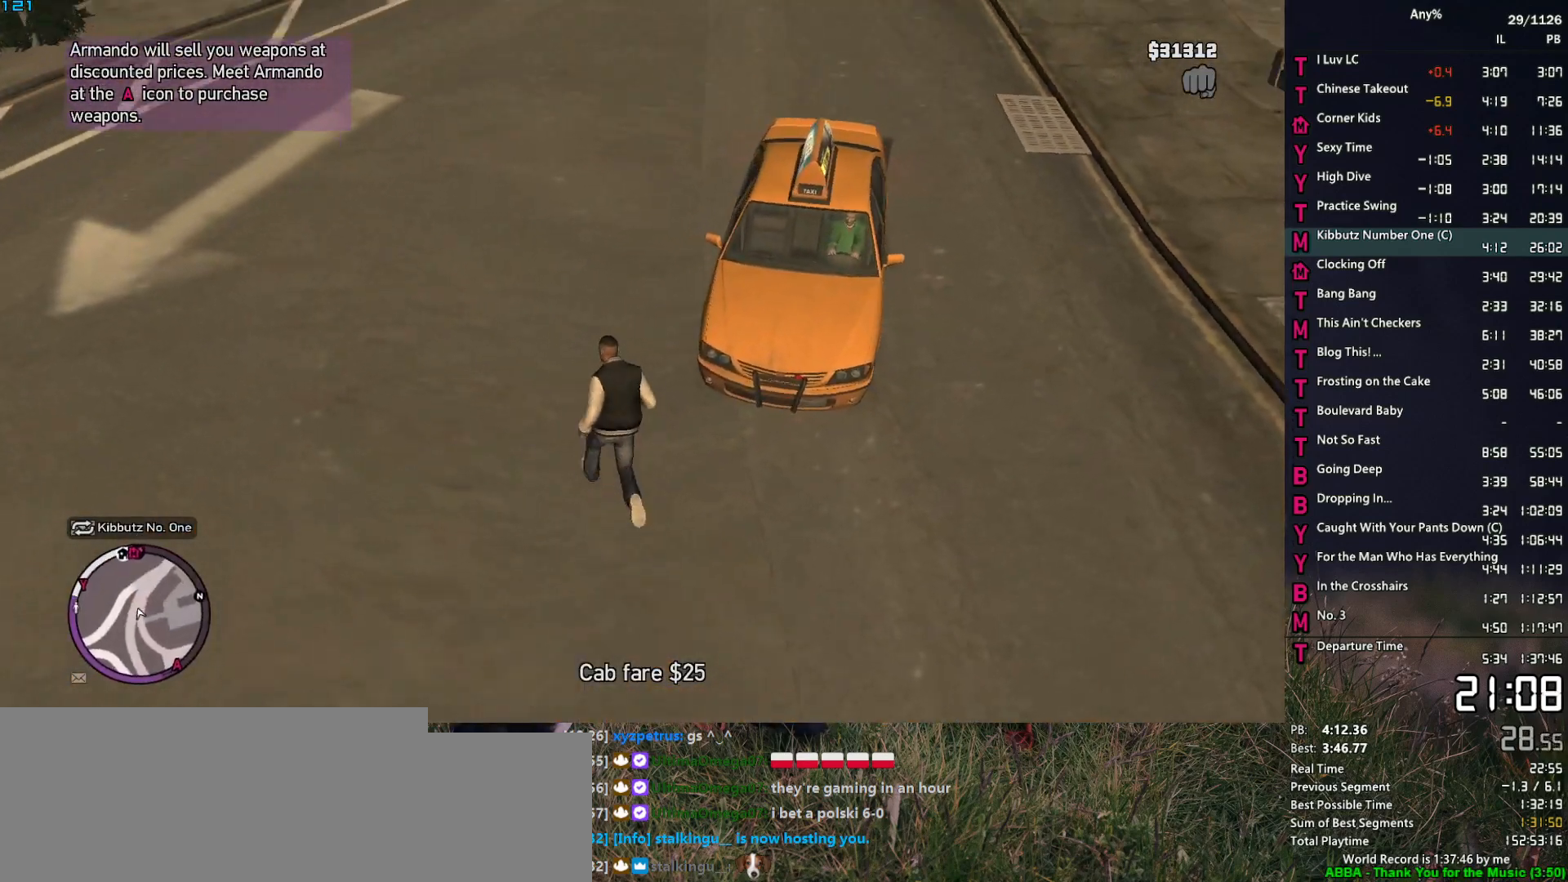
{"keys": [], "mouse": [], "events": [[50, "w", "up"], [467, "f", "up"]]}
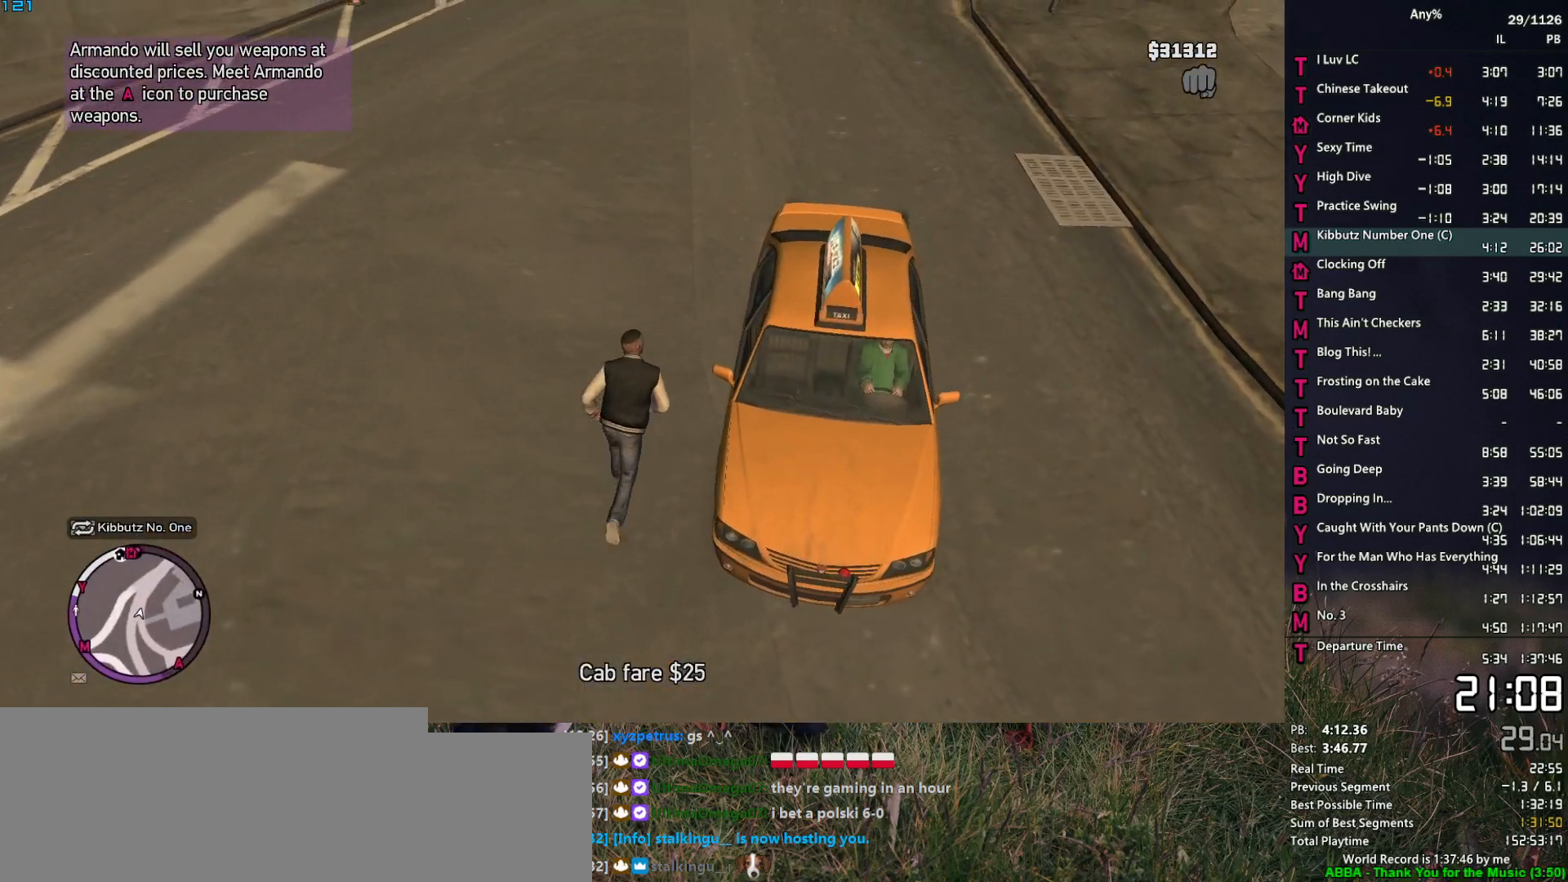
{"keys": [], "mouse": [], "events": [[67, "escape", "down"], [117, "escape", "up"]]}
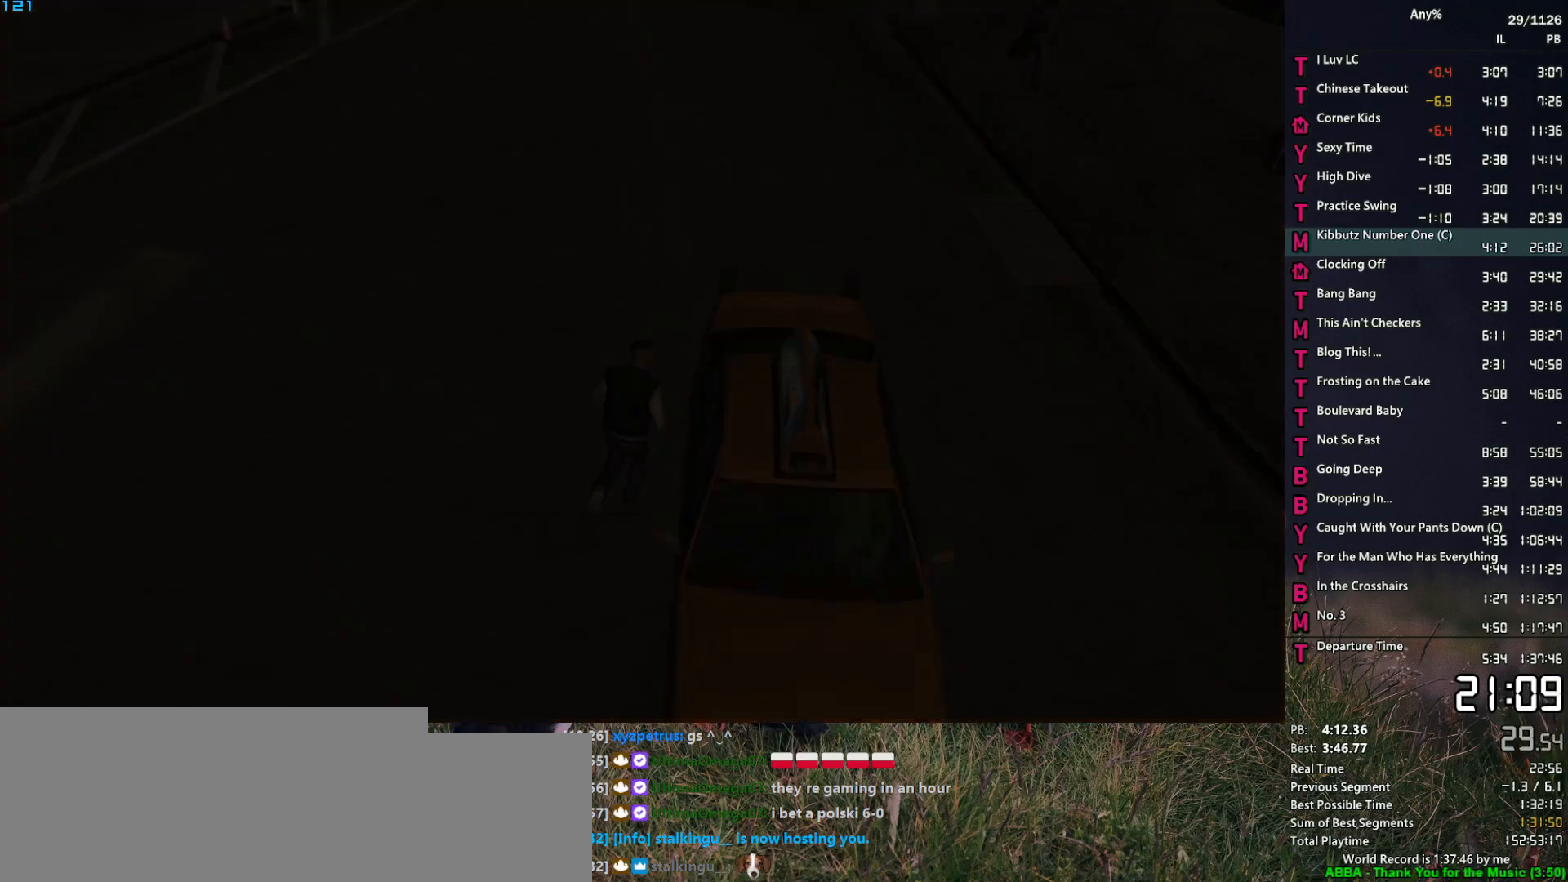
{"keys": [], "mouse": [], "events": [[33, "escape", "down"], [117, "escape", "up"]]}
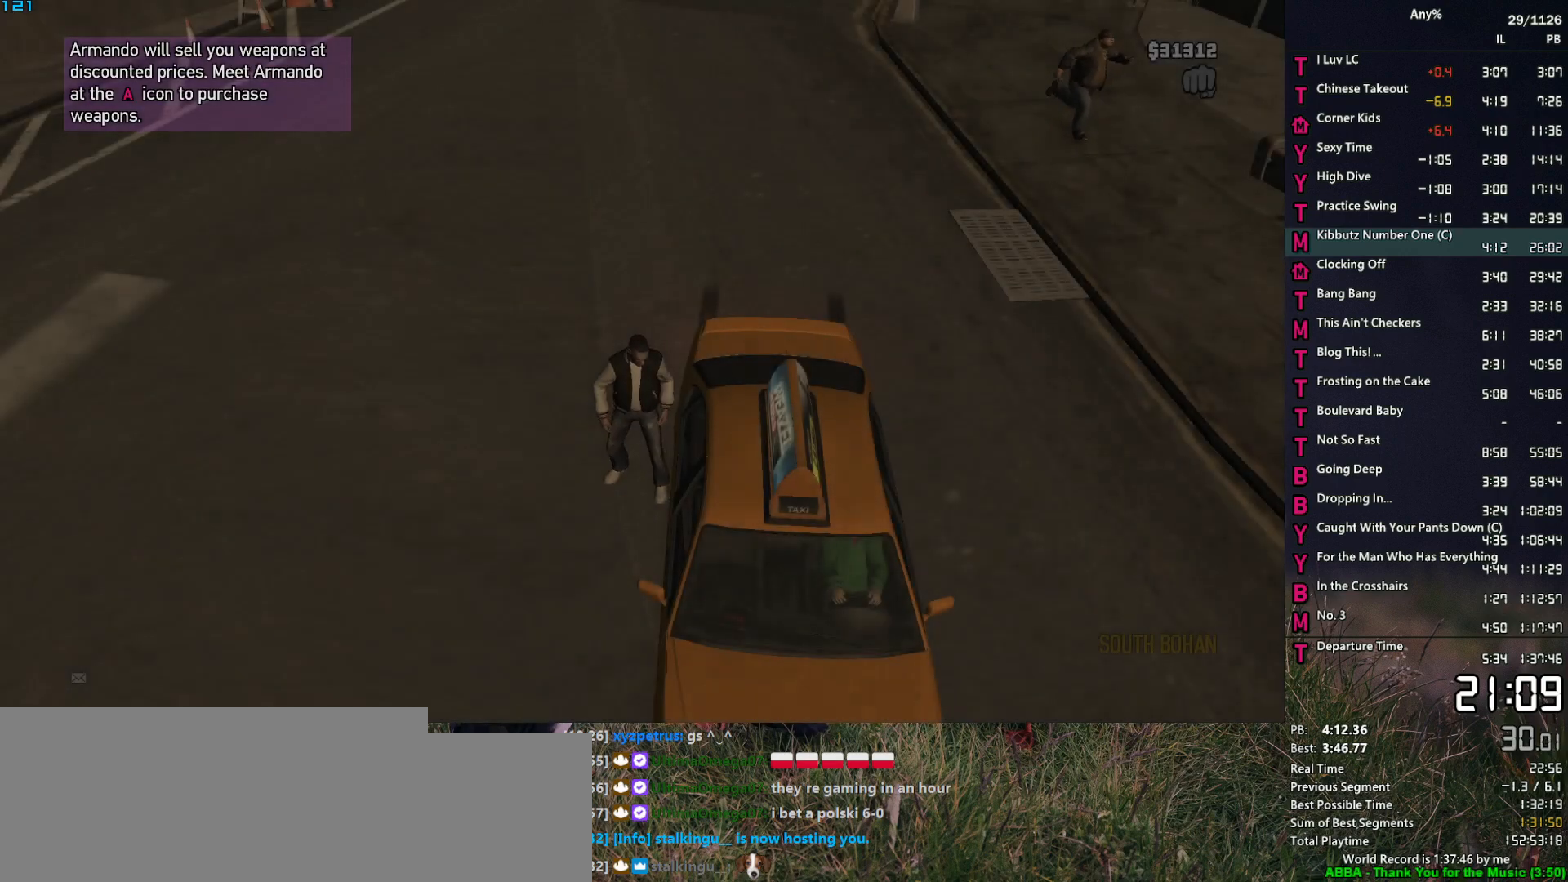
{"keys": [], "mouse": [], "events": []}
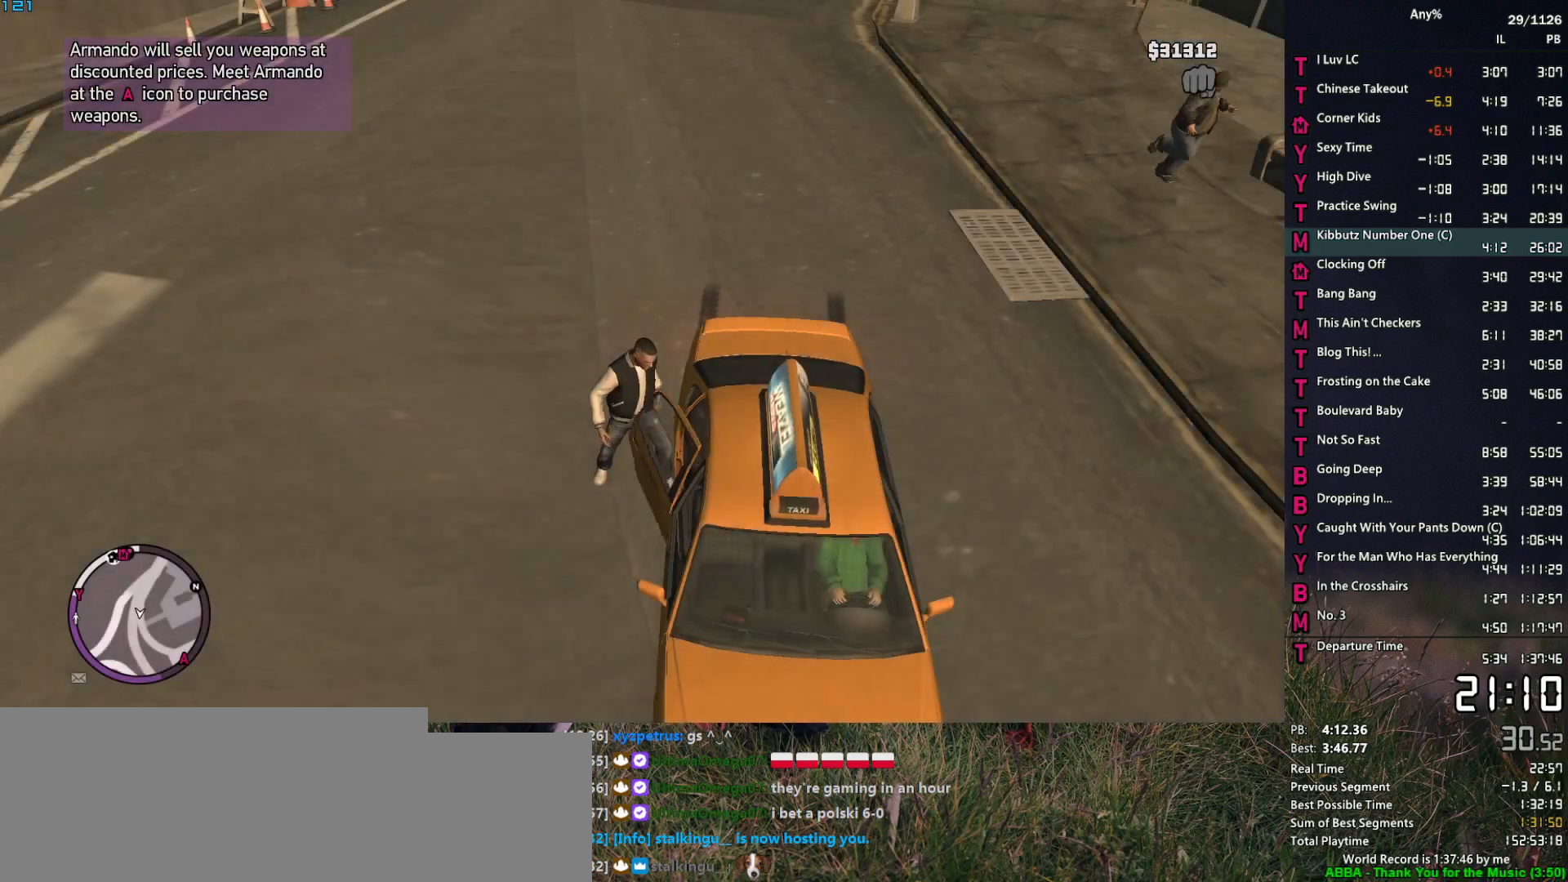
{"keys": [], "mouse": [], "events": []}
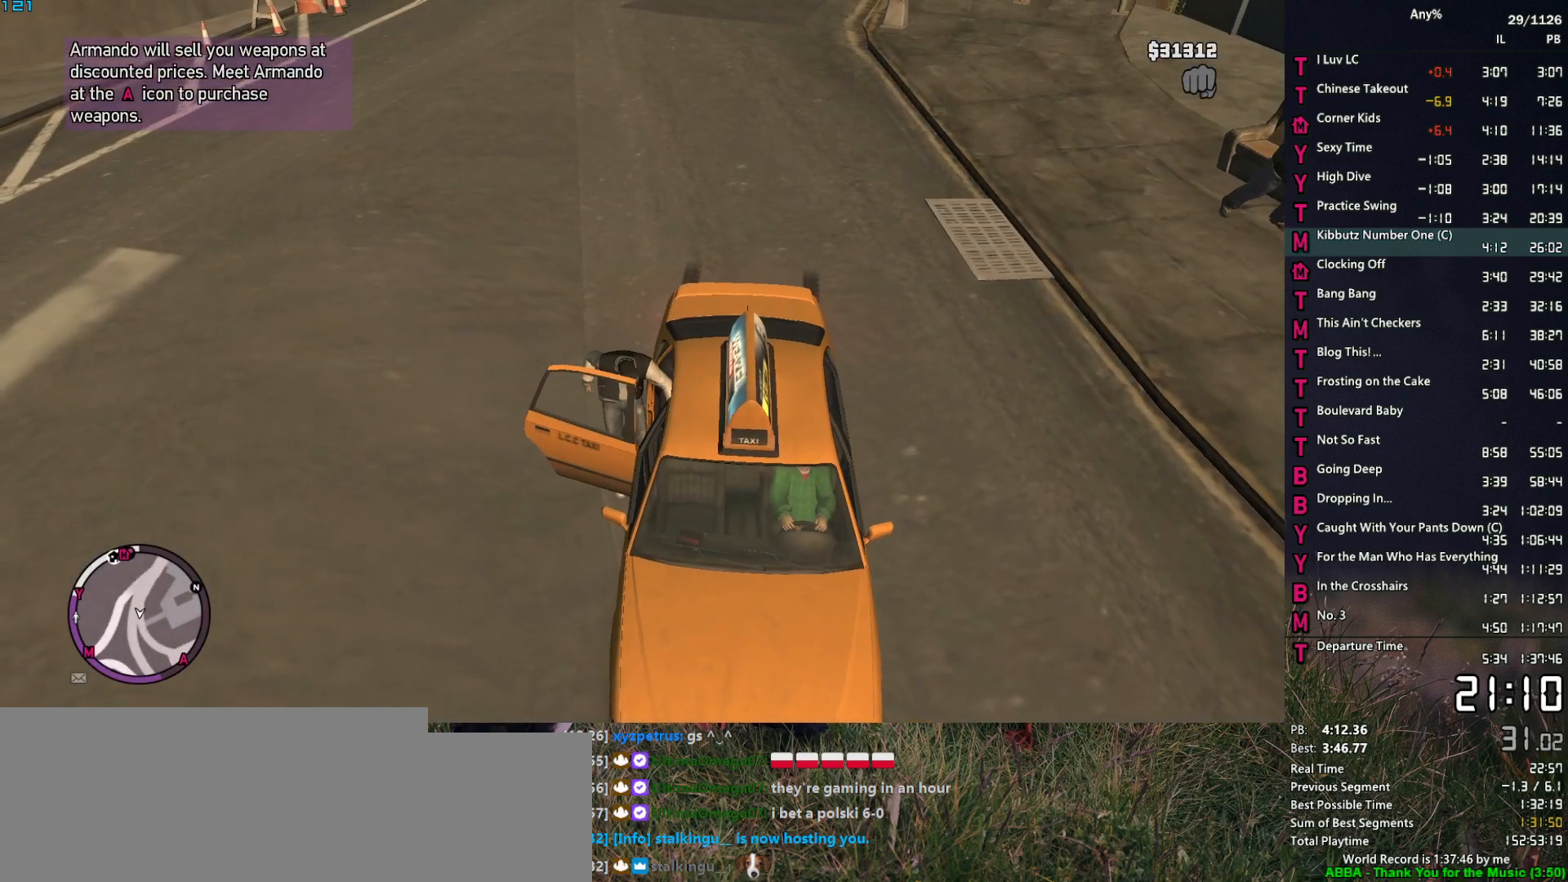
{"keys": [], "mouse": [], "events": []}
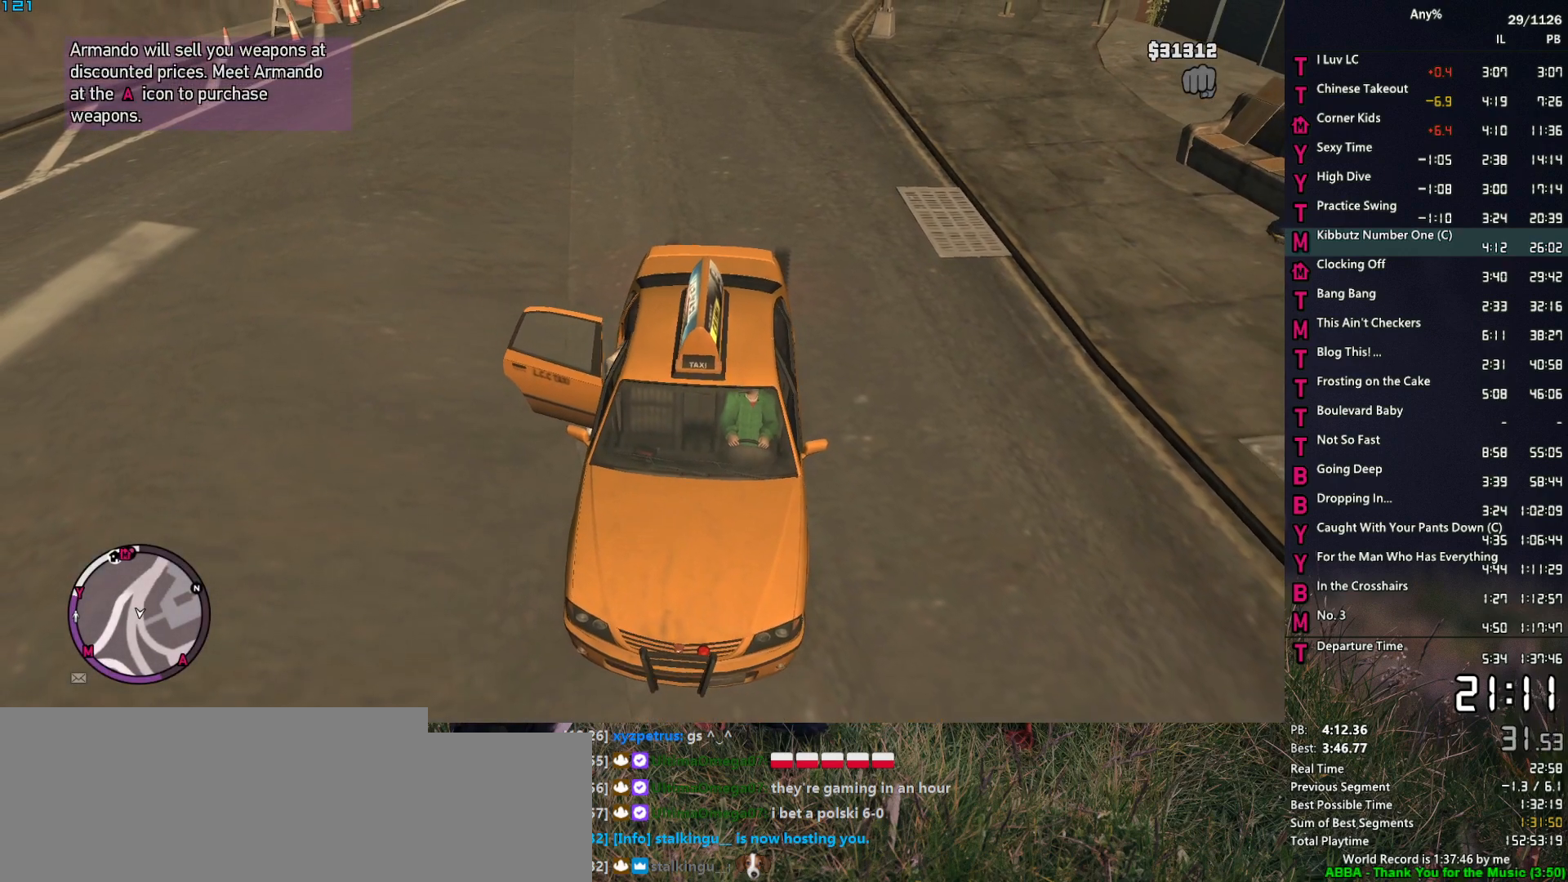
{"keys": [], "mouse": [], "events": []}
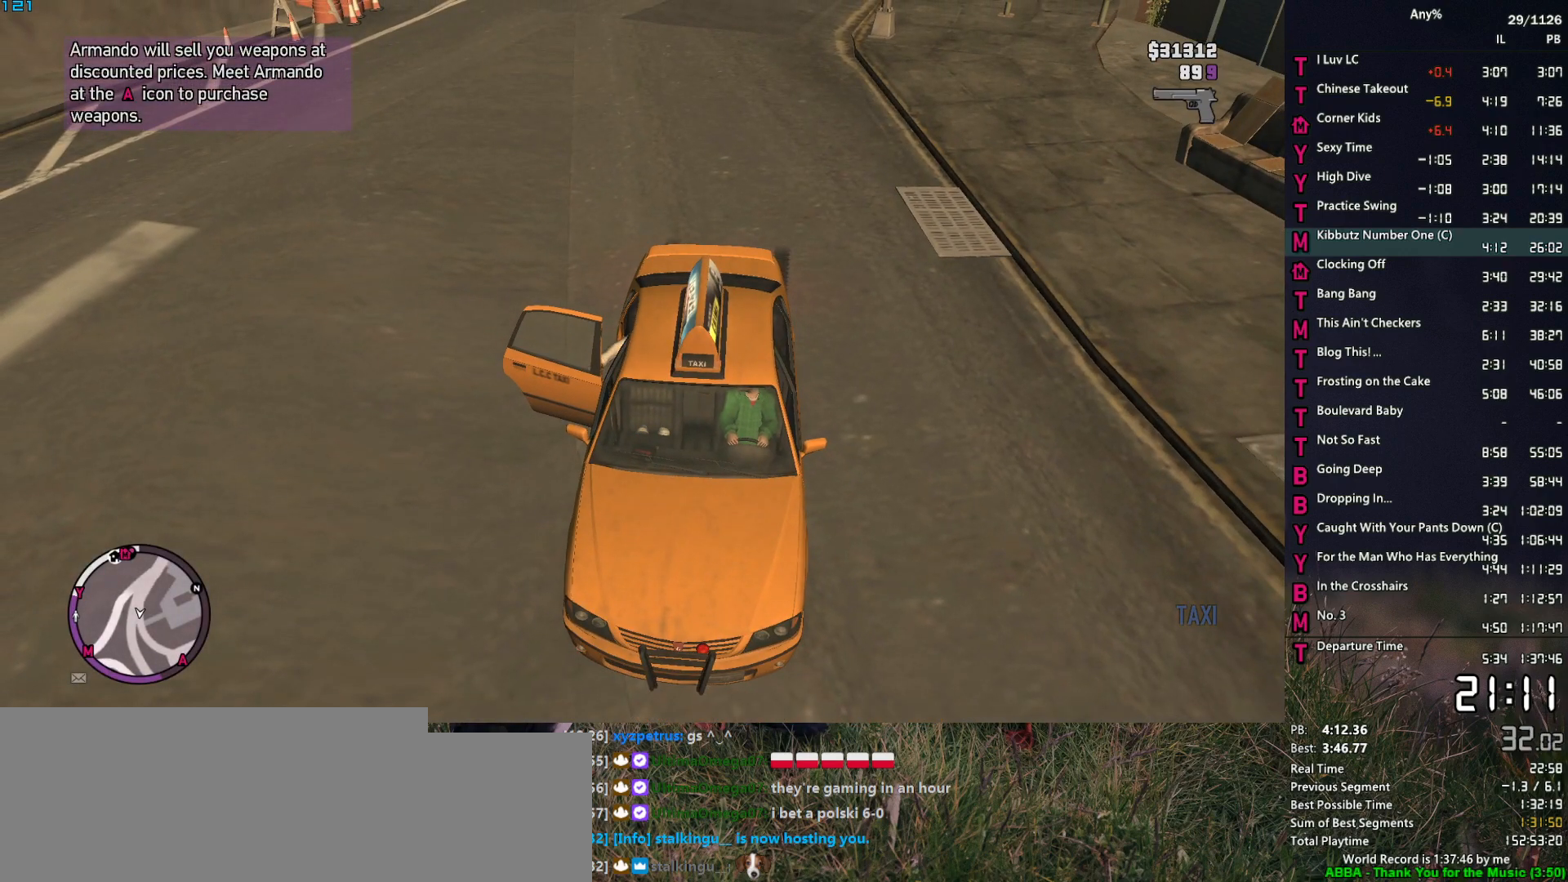
{"keys": [], "mouse": [], "events": []}